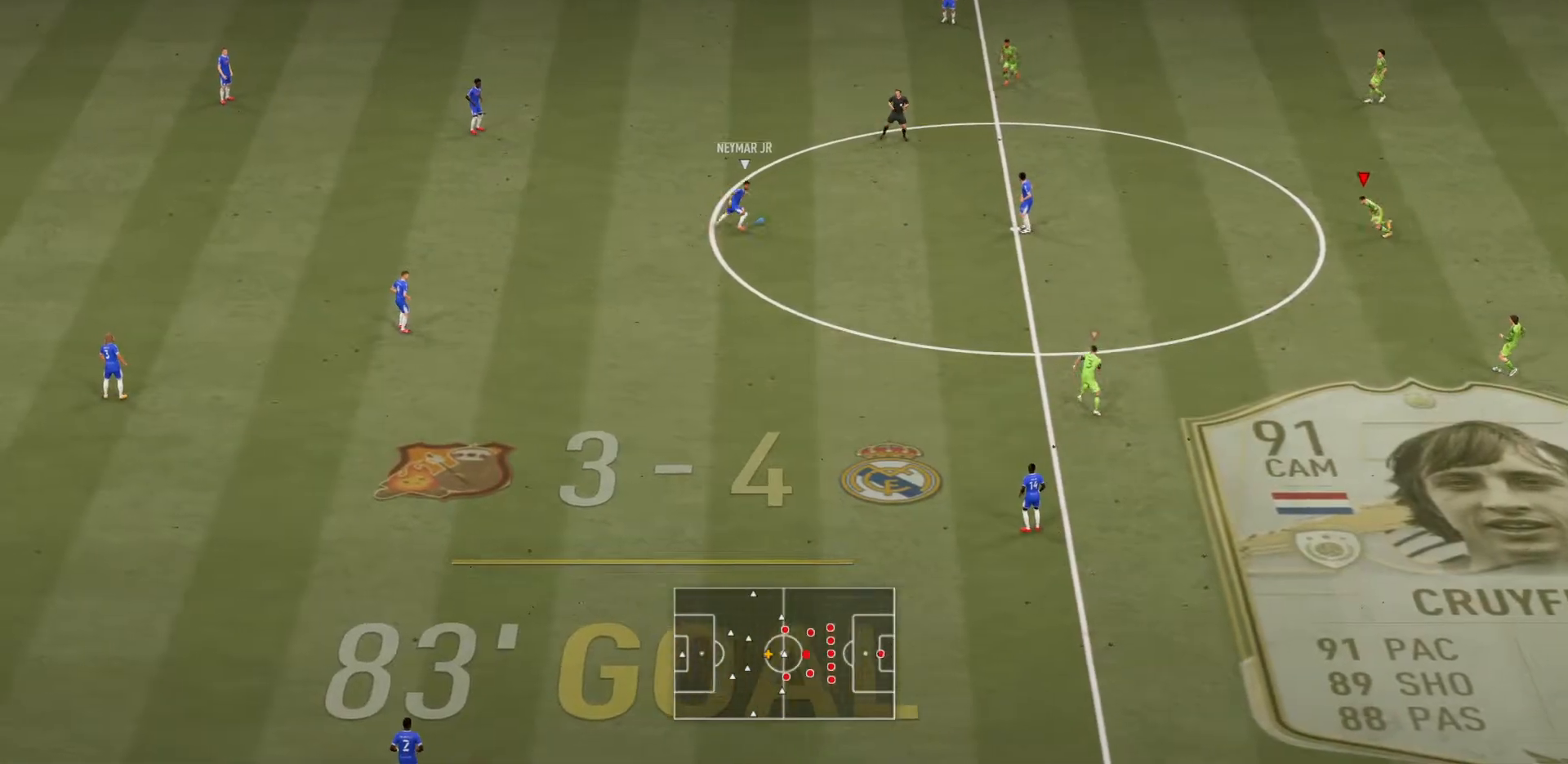
Gameplay with a controller (PlayStation layout); each line is a JSON object with the inputs held at the frame after it. "events" lists button and stick changes between this image and that frame as [ms after this image, input, new state], when the widget could be followed in between. Not read: L3 R3.
{"buttons": [], "left_stick": "left", "right_stick": "center", "events": [[233, "left_stick", "center"], [400, "left_stick", "left"]]}
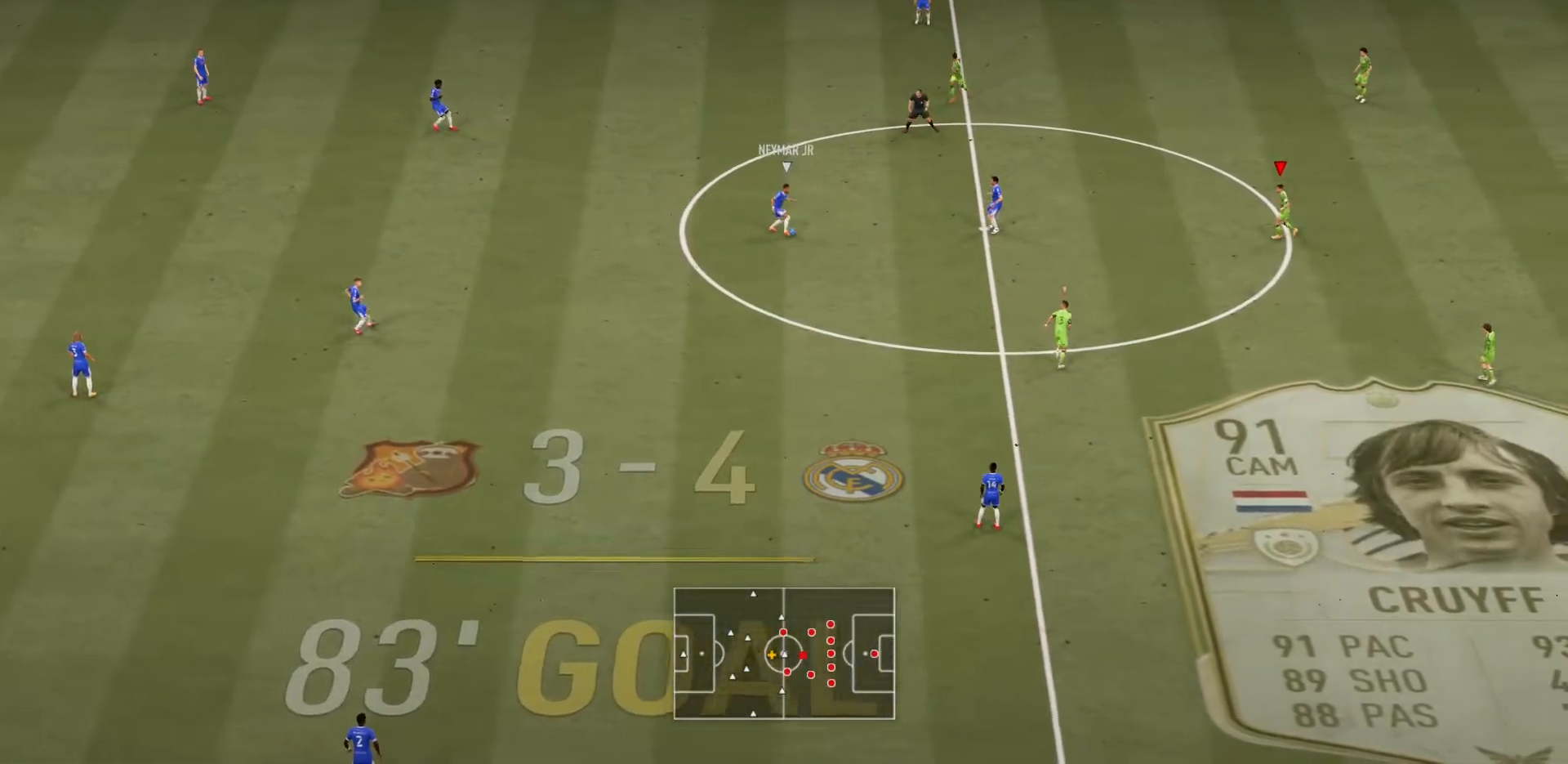
{"buttons": ["R2"], "left_stick": "left", "right_stick": "center", "events": [[351, "R2", "down"]]}
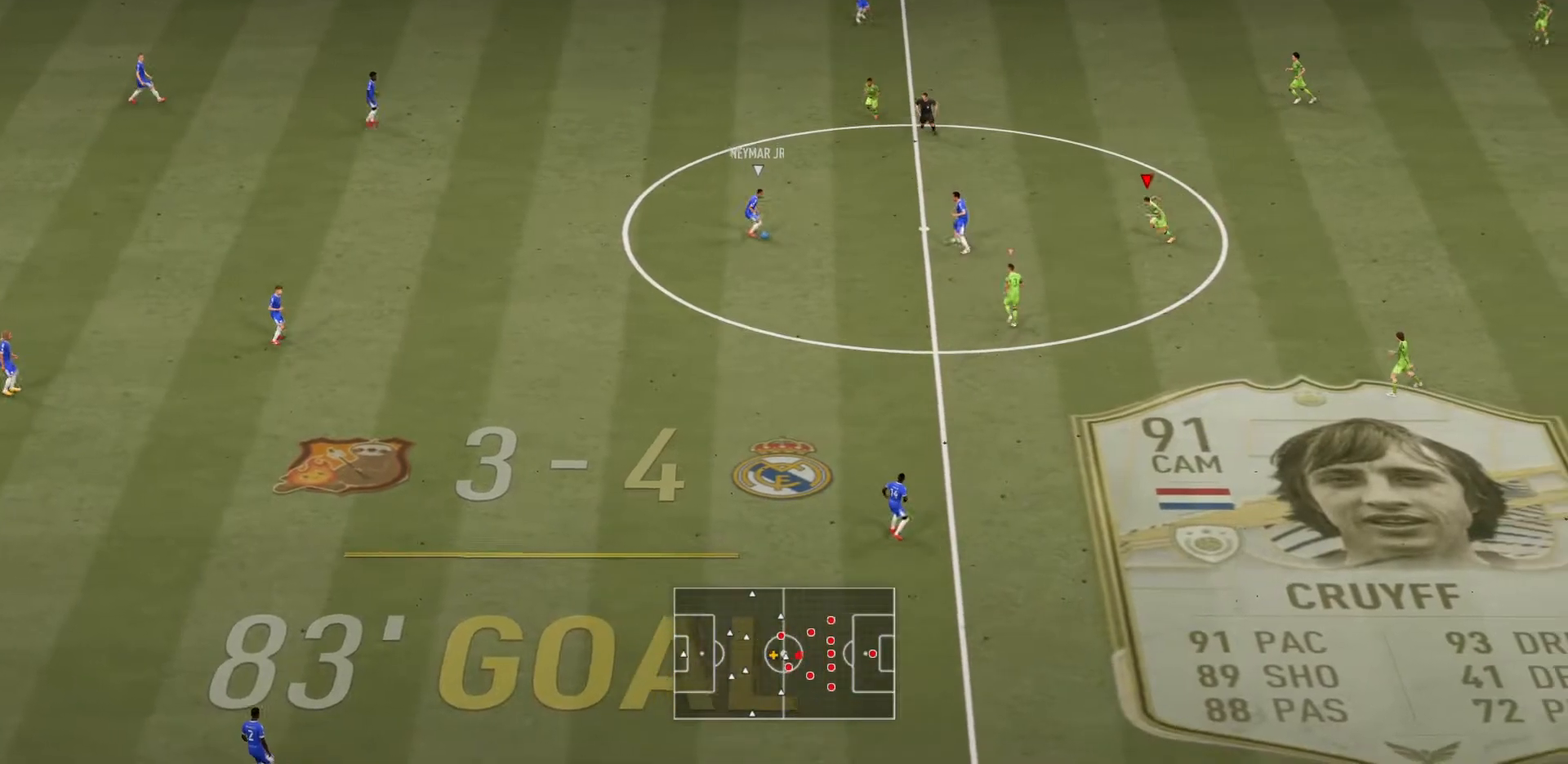
{"buttons": ["L2", "R2"], "left_stick": "left", "right_stick": "center", "events": [[317, "R2", "up"], [333, "L2", "down"], [450, "R2", "down"]]}
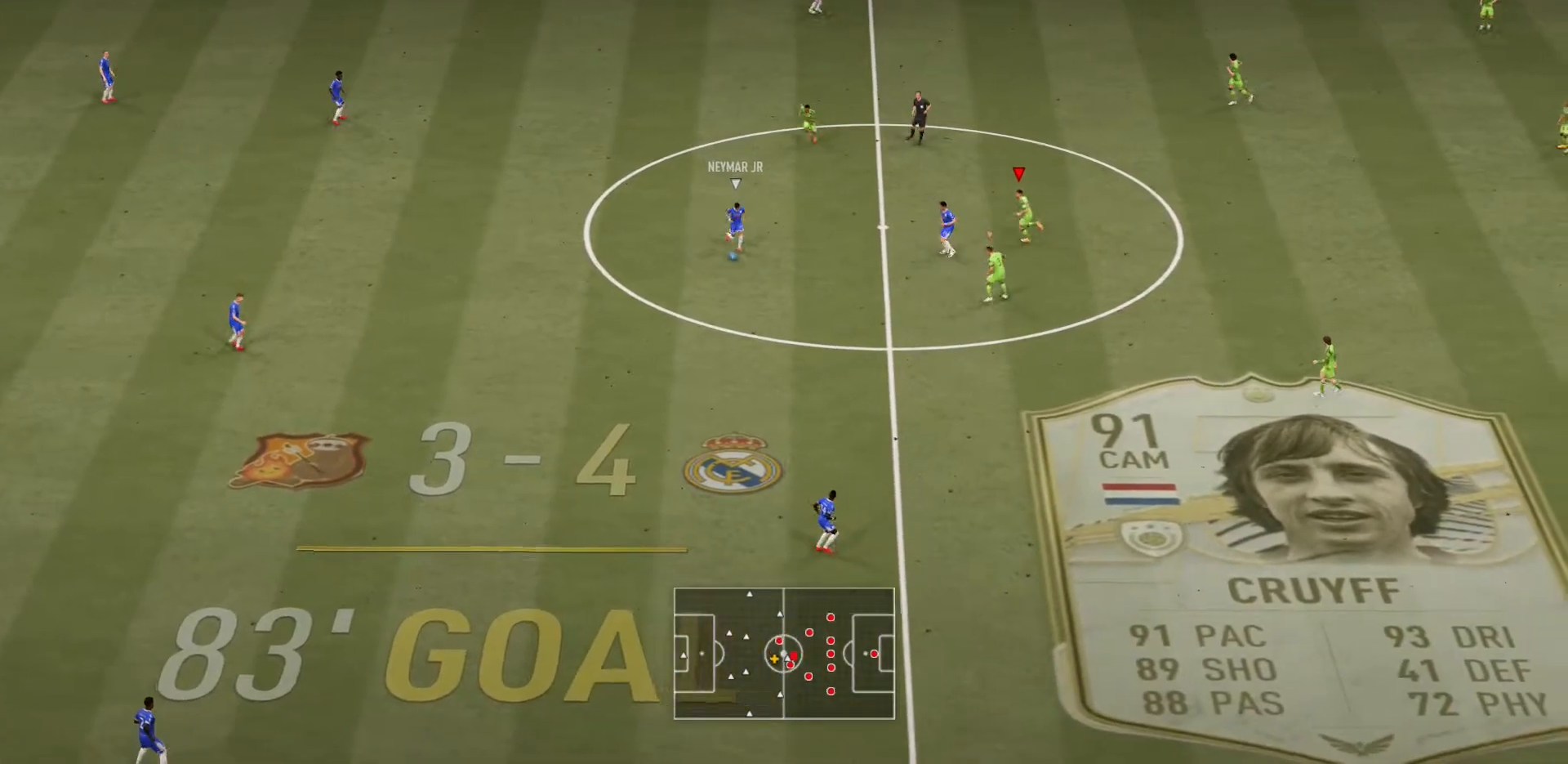
{"buttons": ["L2", "R2"], "left_stick": "down-left", "right_stick": "center", "events": [[50, "left_stick", "down-left"]]}
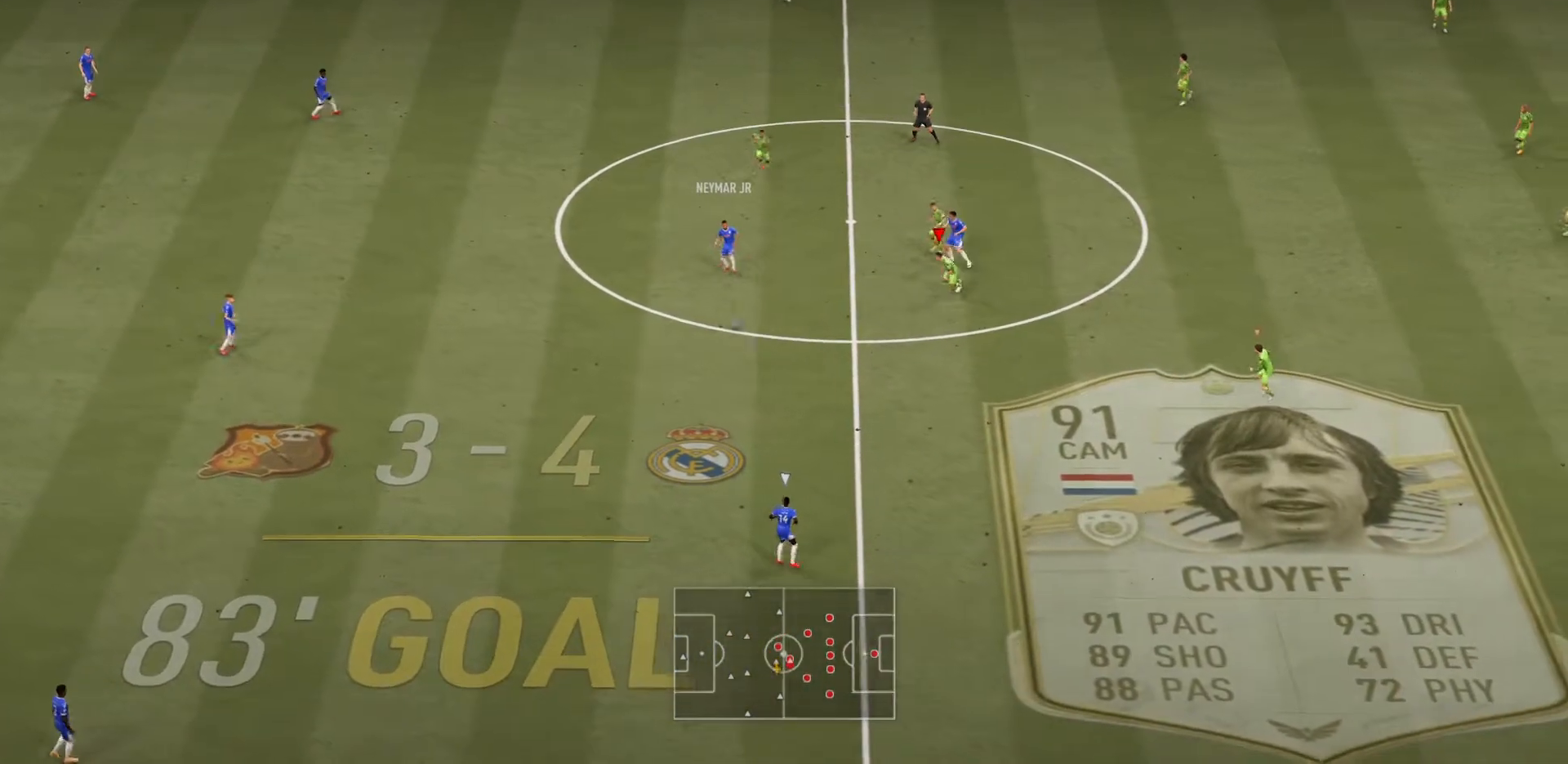
{"buttons": ["R2"], "left_stick": "down", "right_stick": "center", "events": [[67, "L2", "up"], [167, "left_stick", "down"]]}
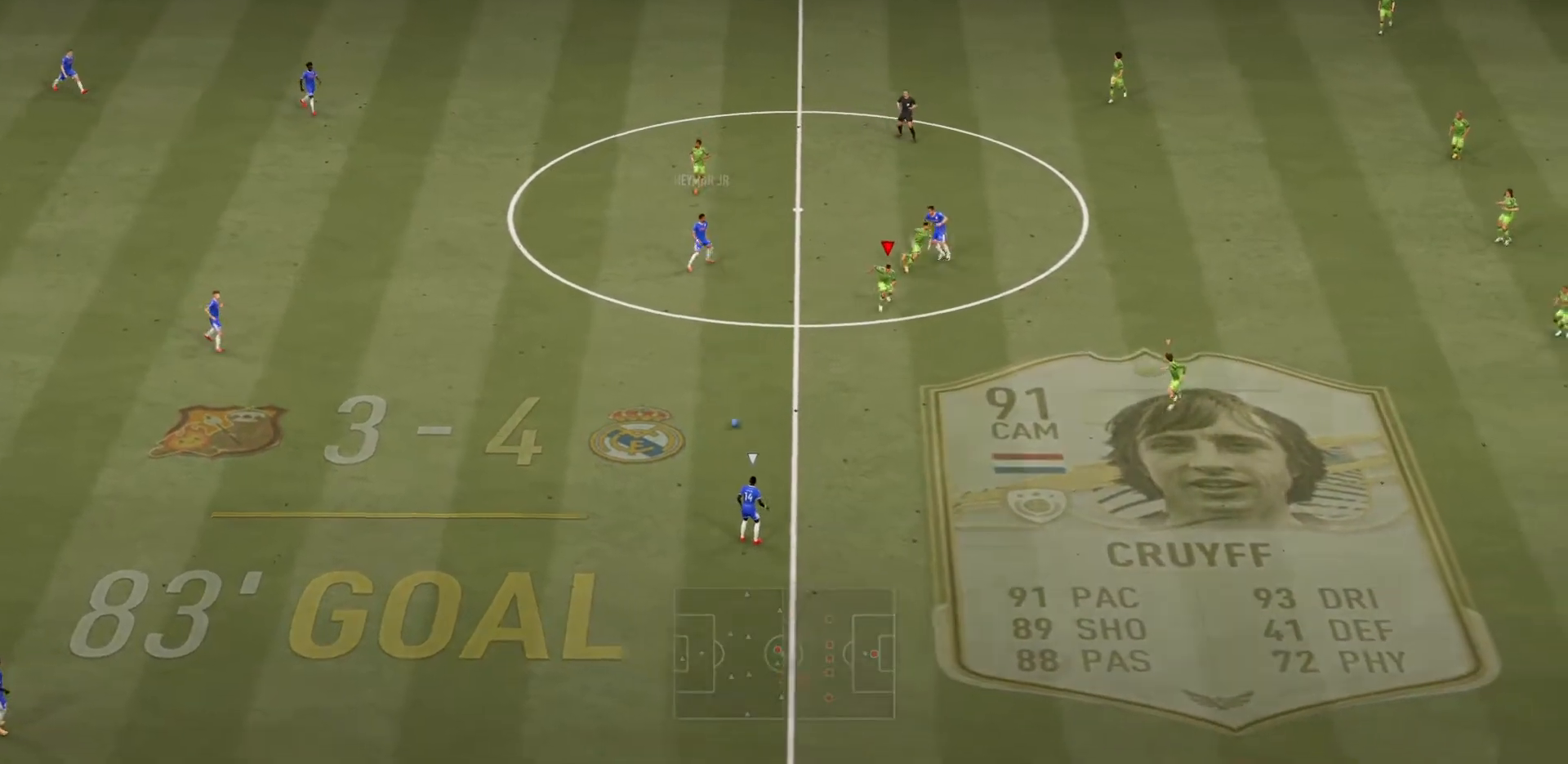
{"buttons": ["R2"], "left_stick": "down", "right_stick": "center", "events": []}
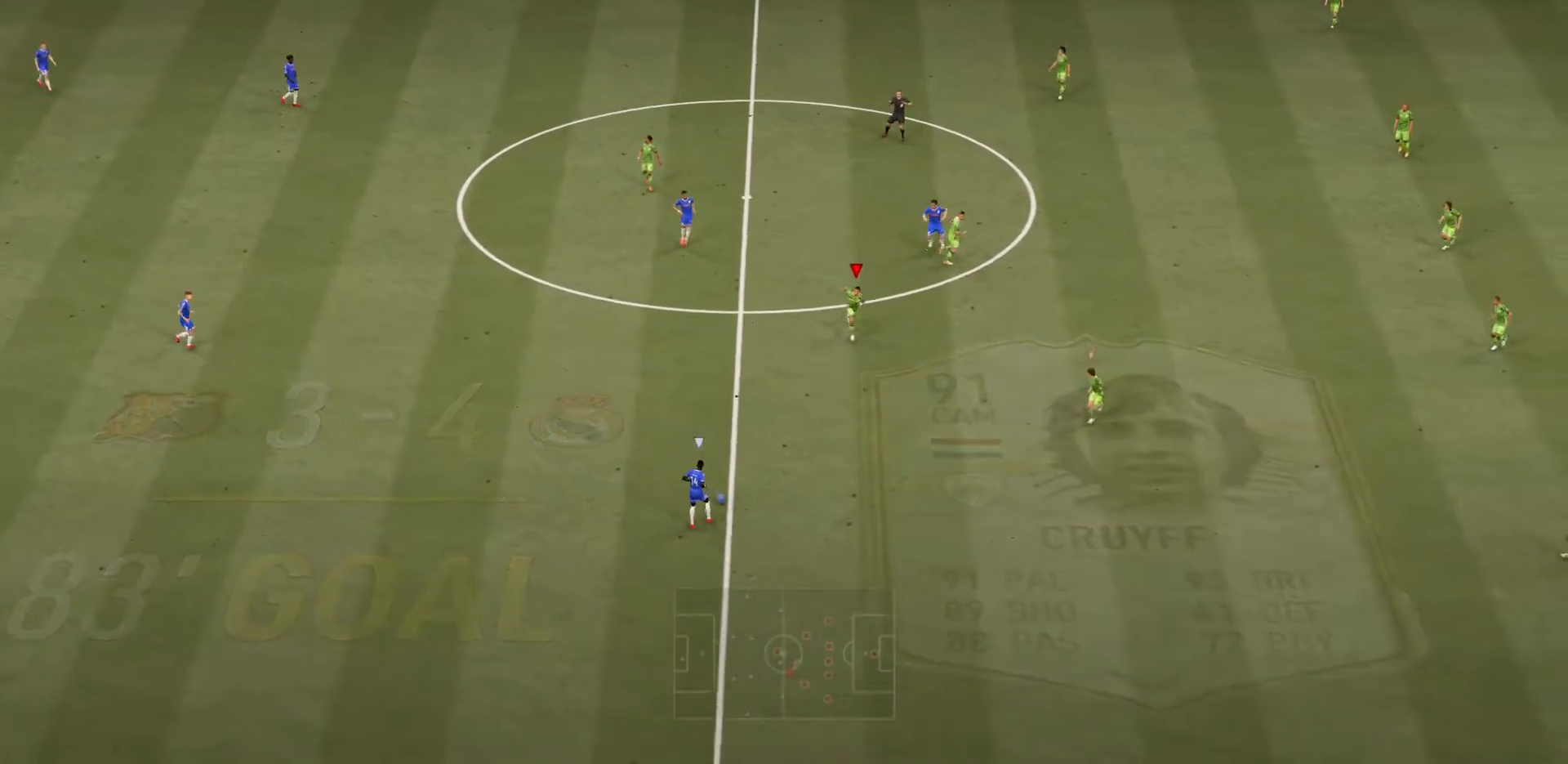
{"buttons": ["L2", "R2"], "left_stick": "down-left", "right_stick": "center", "events": [[100, "right_stick", "down"], [200, "right_stick", "center"], [333, "left_stick", "down-left"], [367, "L2", "down"]]}
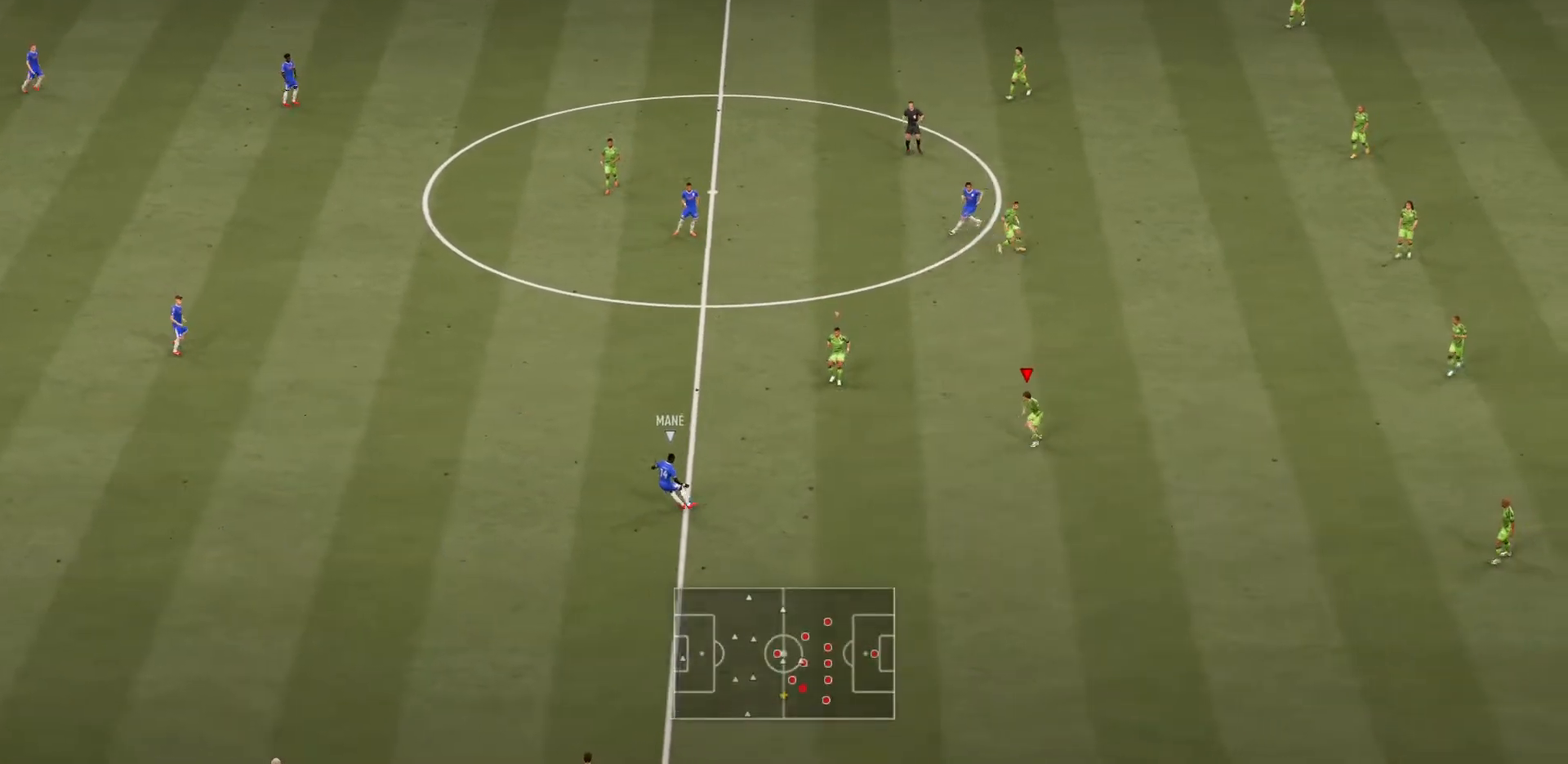
{"buttons": ["L2", "R2"], "left_stick": "left", "right_stick": "center", "events": [[351, "left_stick", "left"]]}
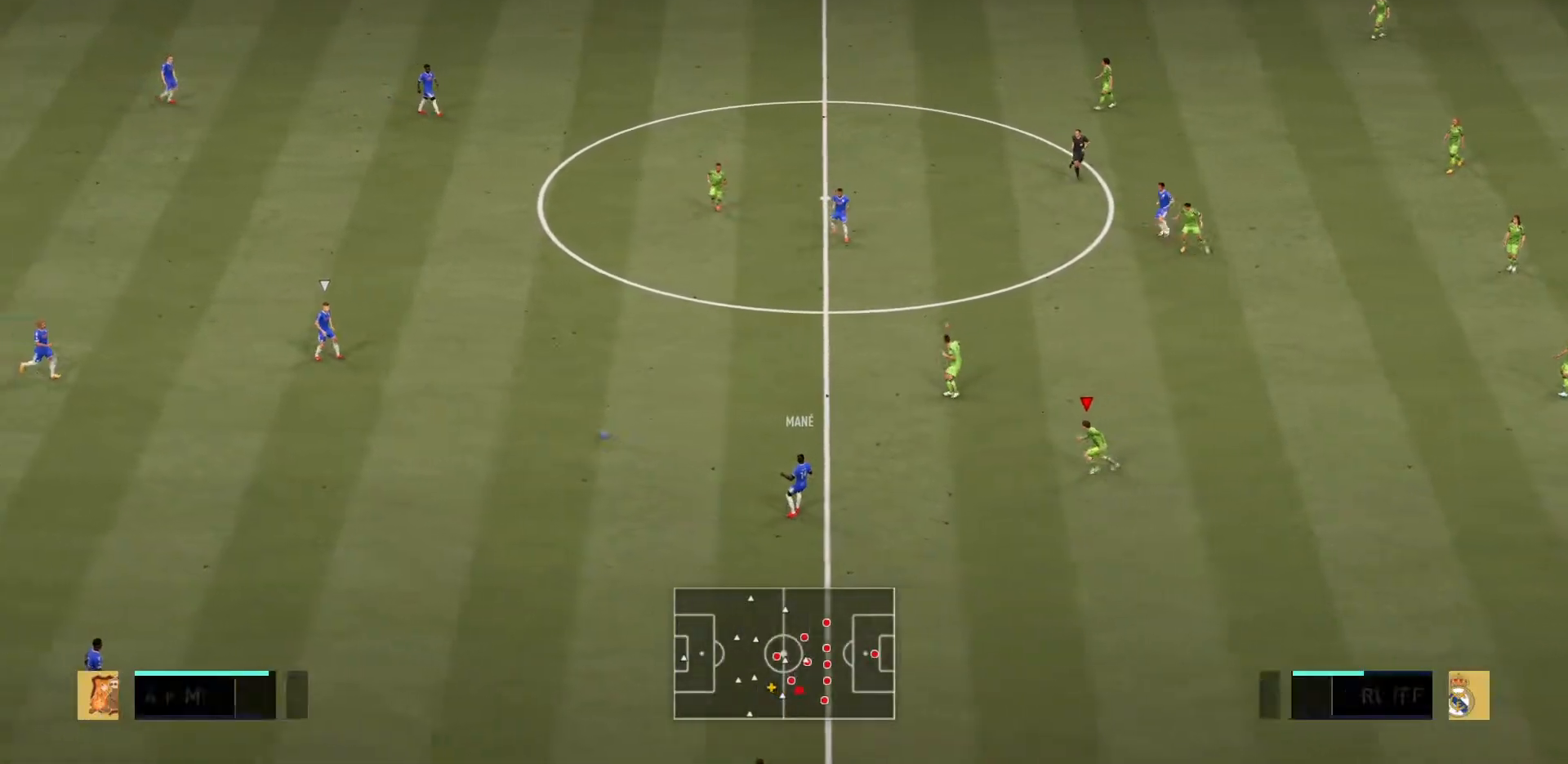
{"buttons": ["R2"], "left_stick": "up-left", "right_stick": "center", "events": [[50, "left_stick", "up-left"], [300, "L2", "up"]]}
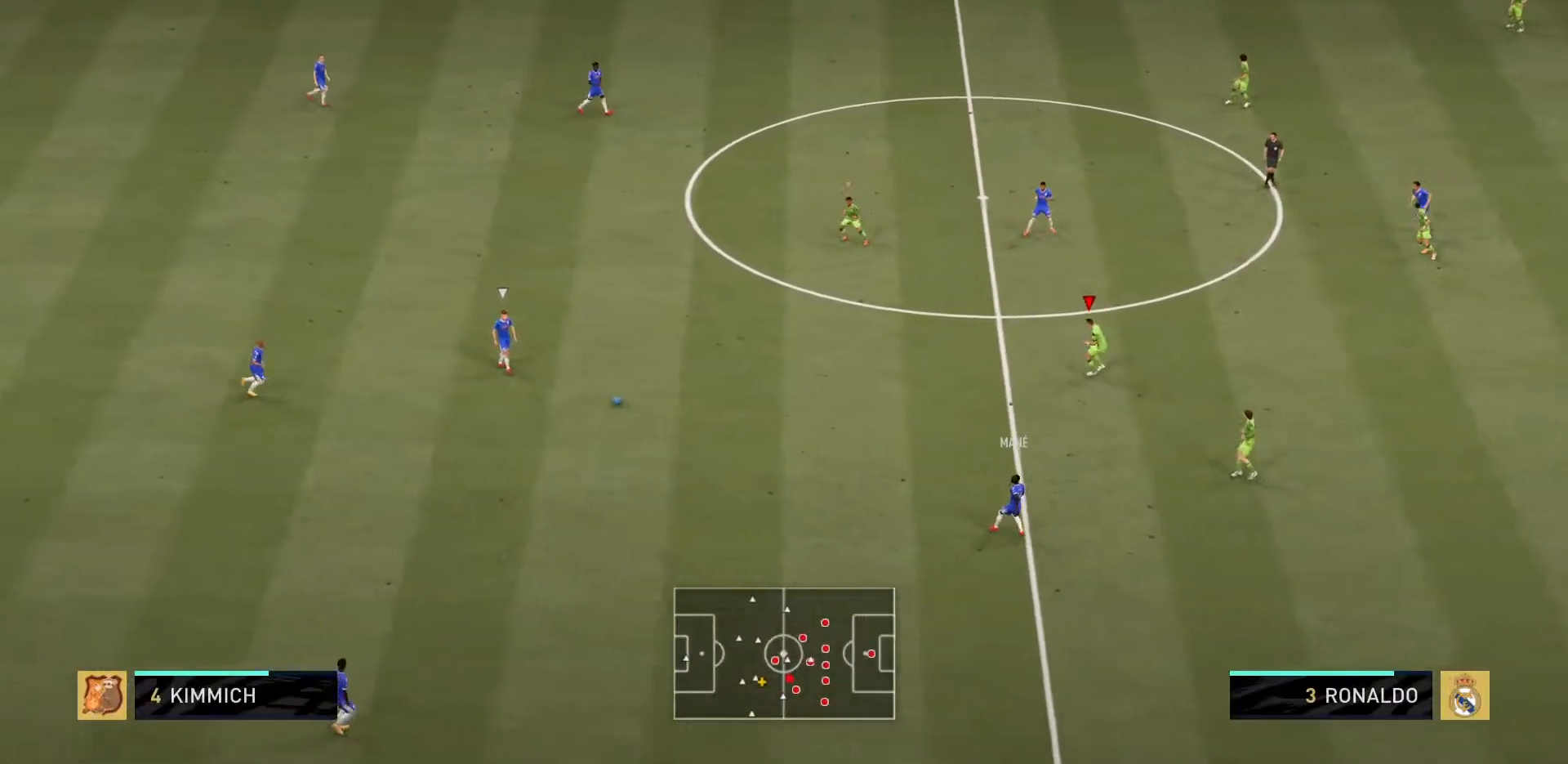
{"buttons": ["R2"], "left_stick": "up-left", "right_stick": "center", "events": []}
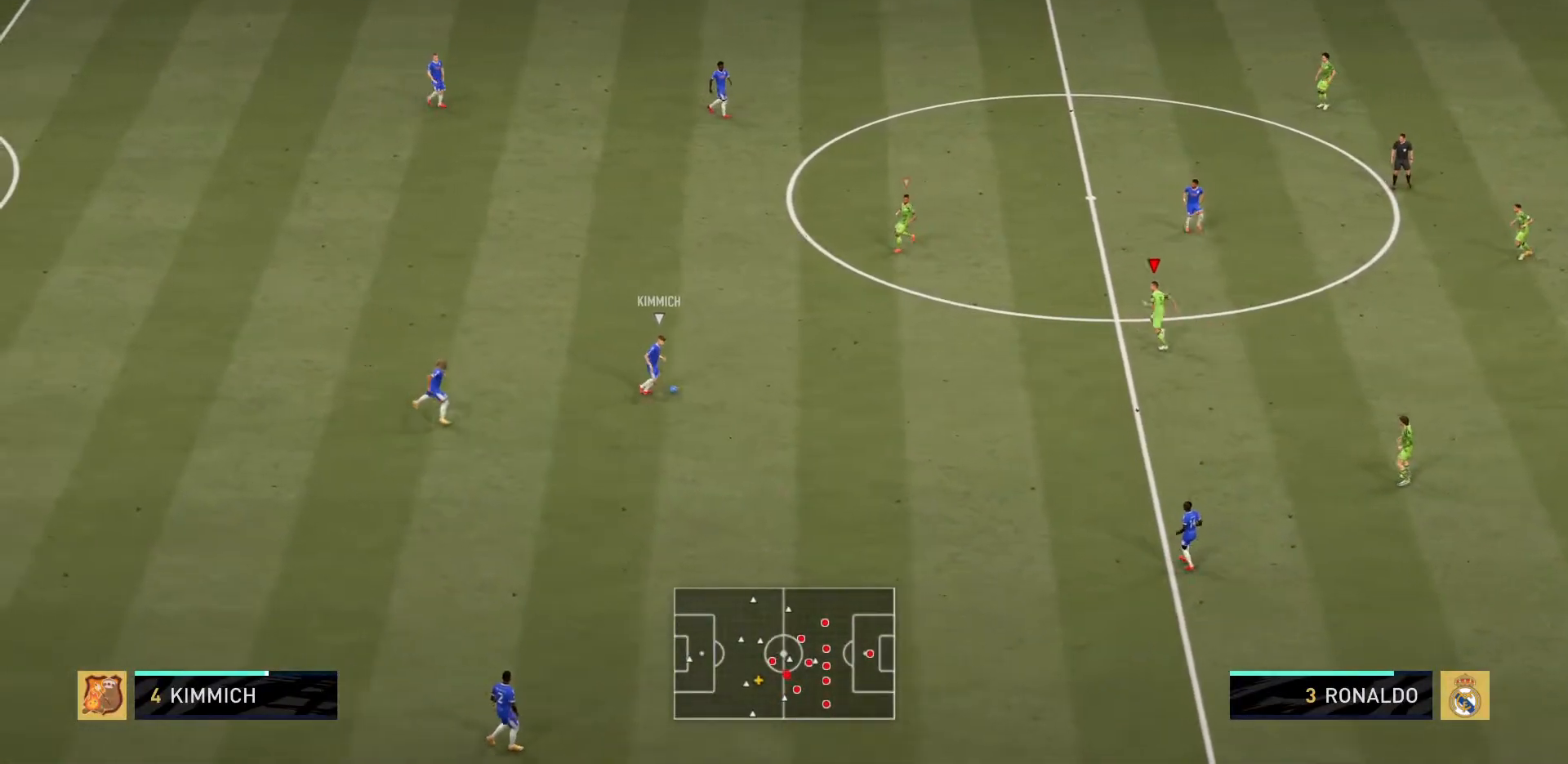
{"buttons": ["L2", "R2"], "left_stick": "right", "right_stick": "center", "events": [[167, "R2", "up"], [333, "R2", "down"], [333, "left_stick", "up-right"], [350, "L2", "down"], [500, "left_stick", "right"]]}
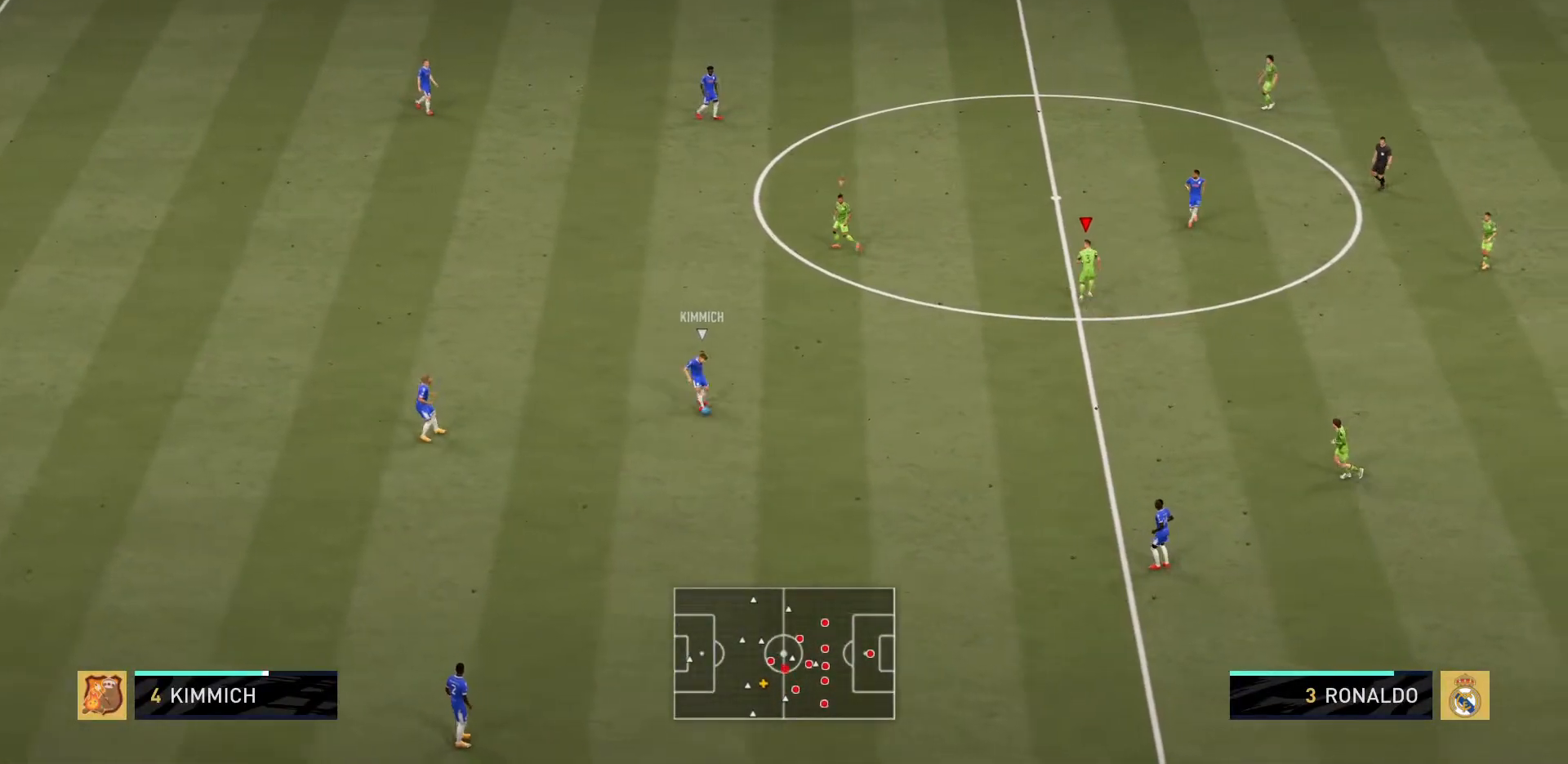
{"buttons": ["L2", "R2"], "left_stick": "down", "right_stick": "center", "events": [[167, "left_stick", "down-right"], [434, "left_stick", "down"]]}
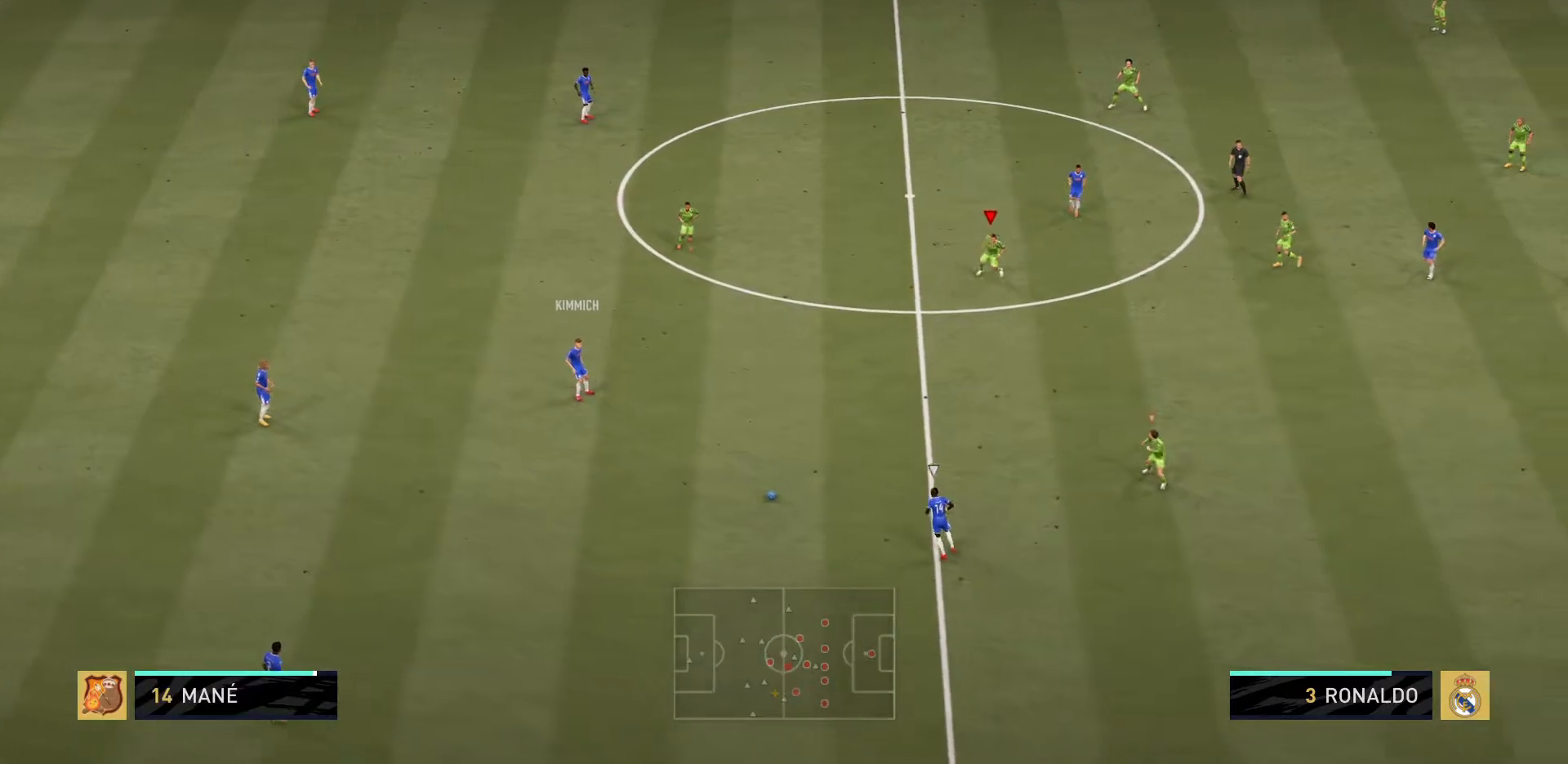
{"buttons": ["L2", "R2"], "left_stick": "down-left", "right_stick": "center", "events": [[100, "right_stick", "down"], [233, "right_stick", "center"], [267, "left_stick", "down-left"]]}
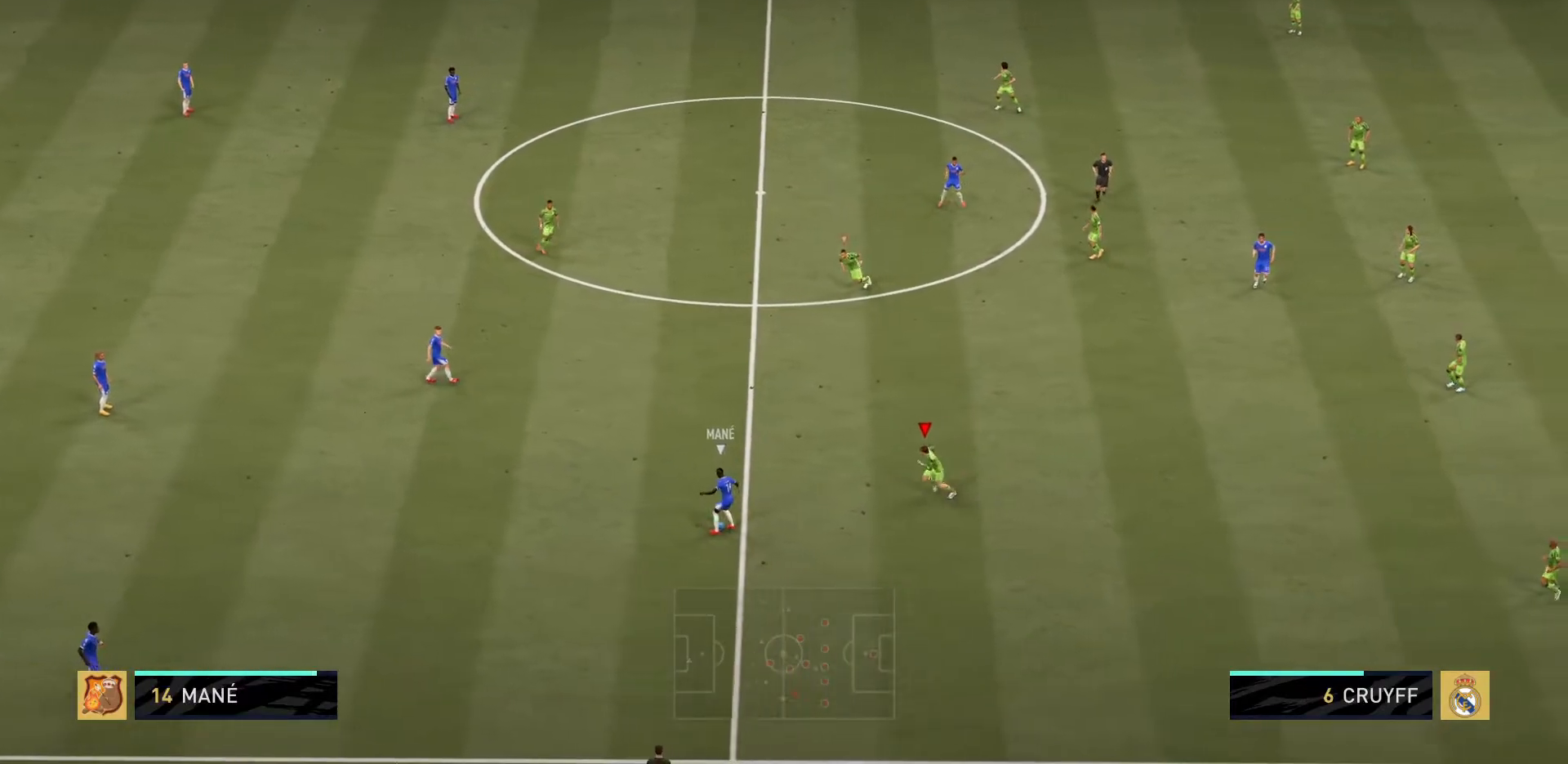
{"buttons": ["L2", "R2"], "left_stick": "down-left", "right_stick": "center", "events": [[251, "left_stick", "left"], [351, "left_stick", "down-left"]]}
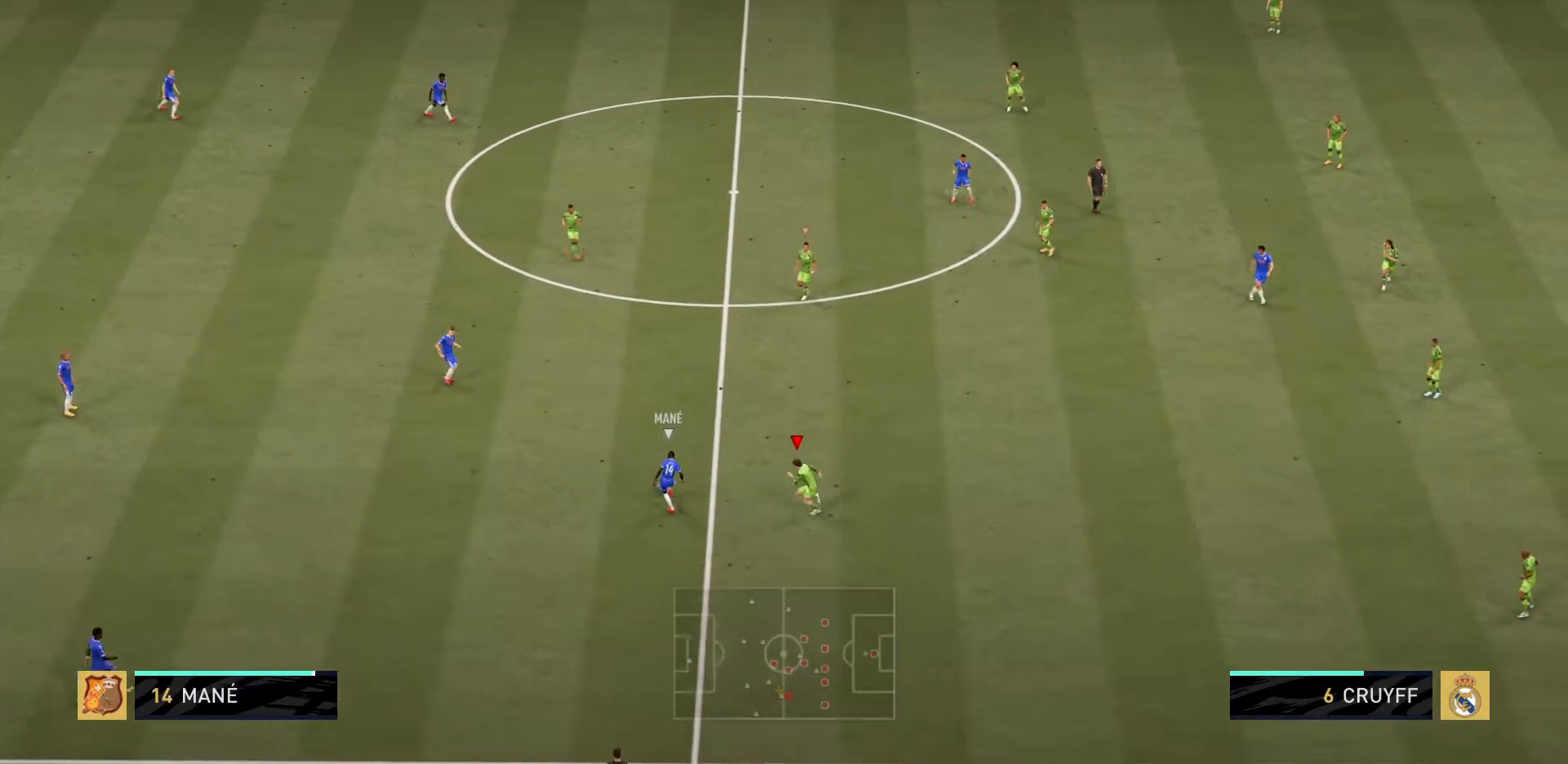
{"buttons": ["L2", "R2"], "left_stick": "left", "right_stick": "center", "events": [[150, "left_stick", "up-left"], [317, "left_stick", "left"], [333, "right_stick", "up"], [384, "right_stick", "center"]]}
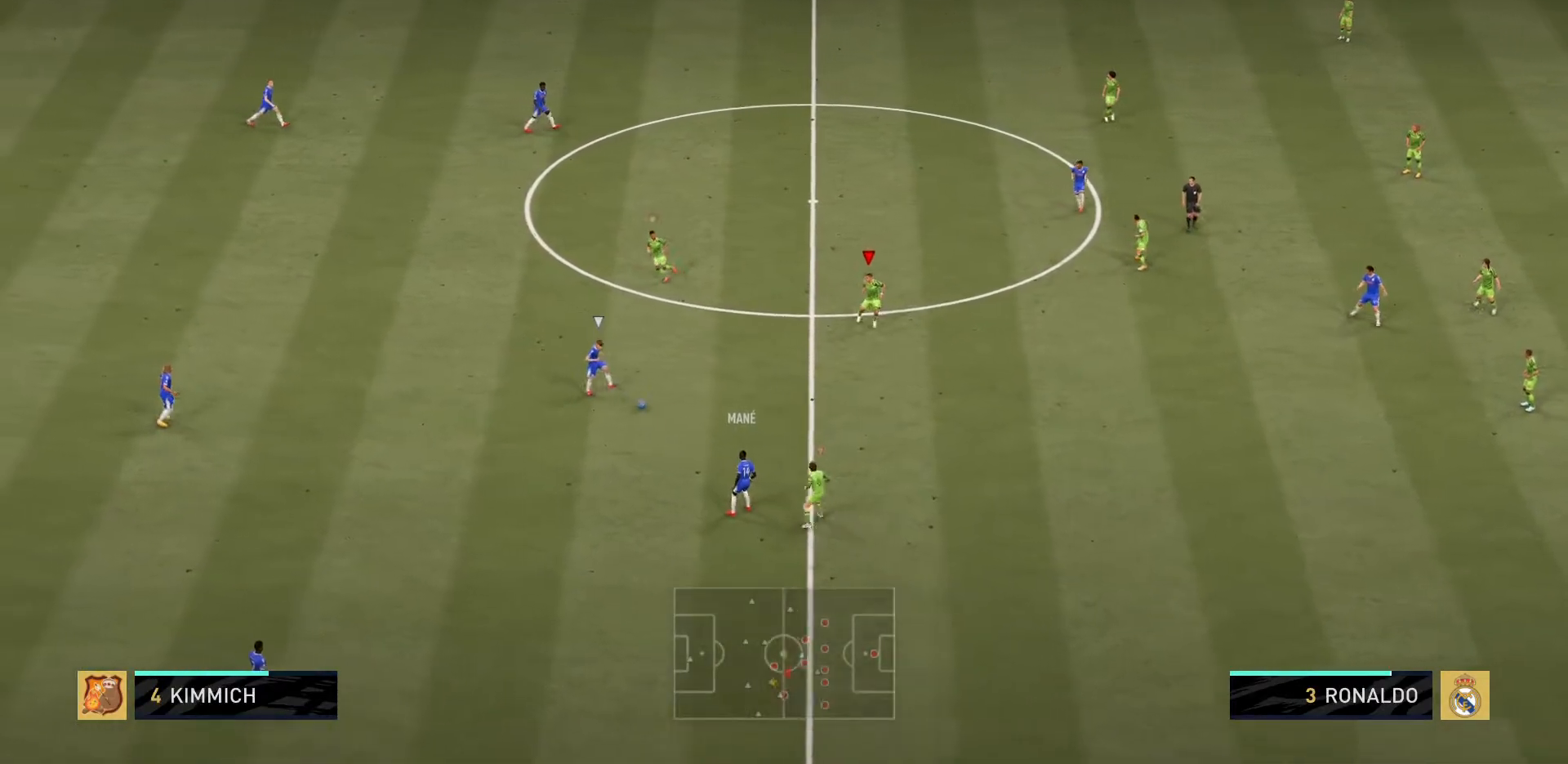
{"buttons": ["L2", "R2"], "left_stick": "down-left", "right_stick": "center", "events": [[17, "left_stick", "down-left"]]}
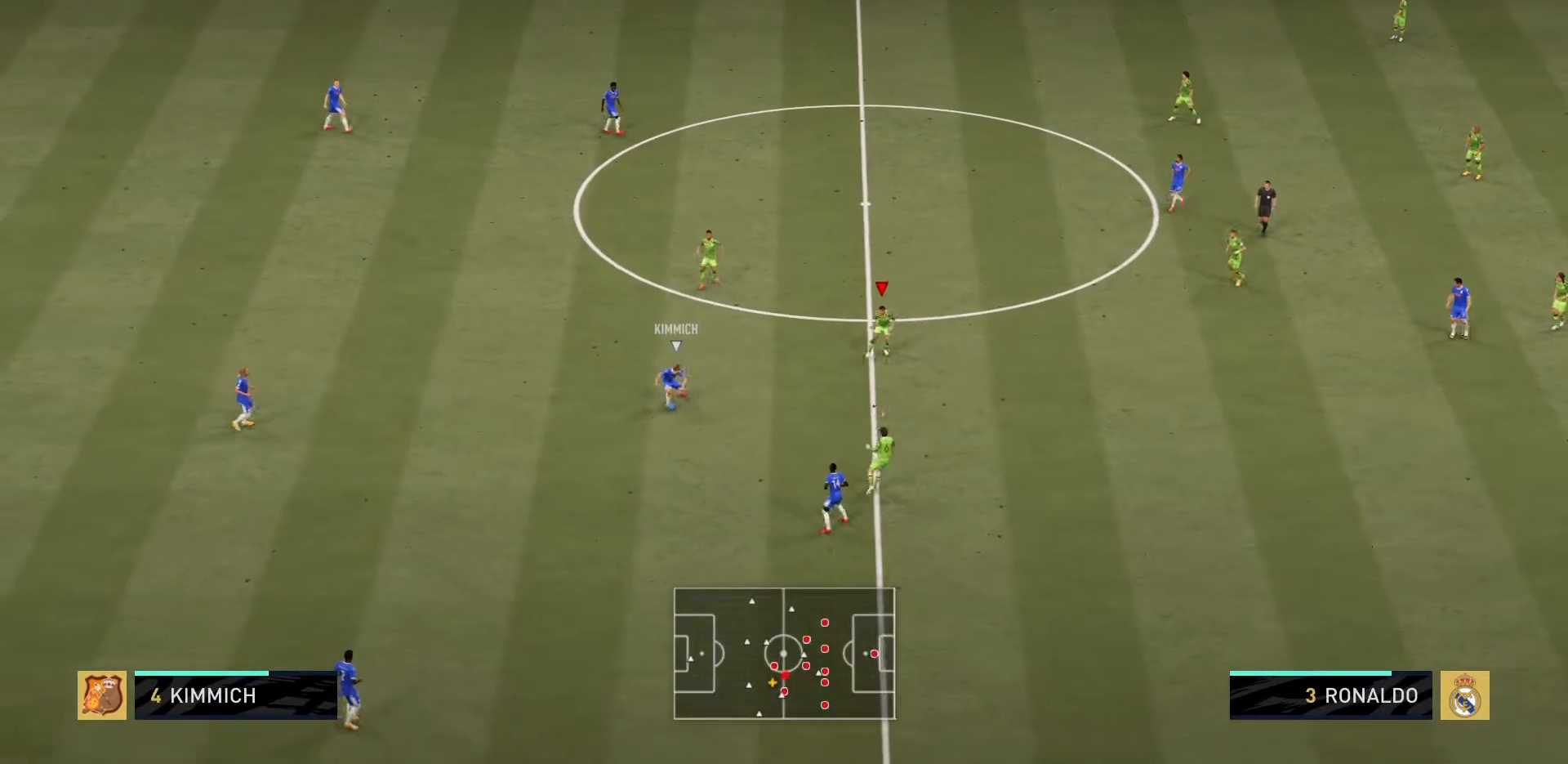
{"buttons": ["L2", "R2"], "left_stick": "down-left", "right_stick": "center", "events": [[200, "left_stick", "left"], [300, "left_stick", "down-left"]]}
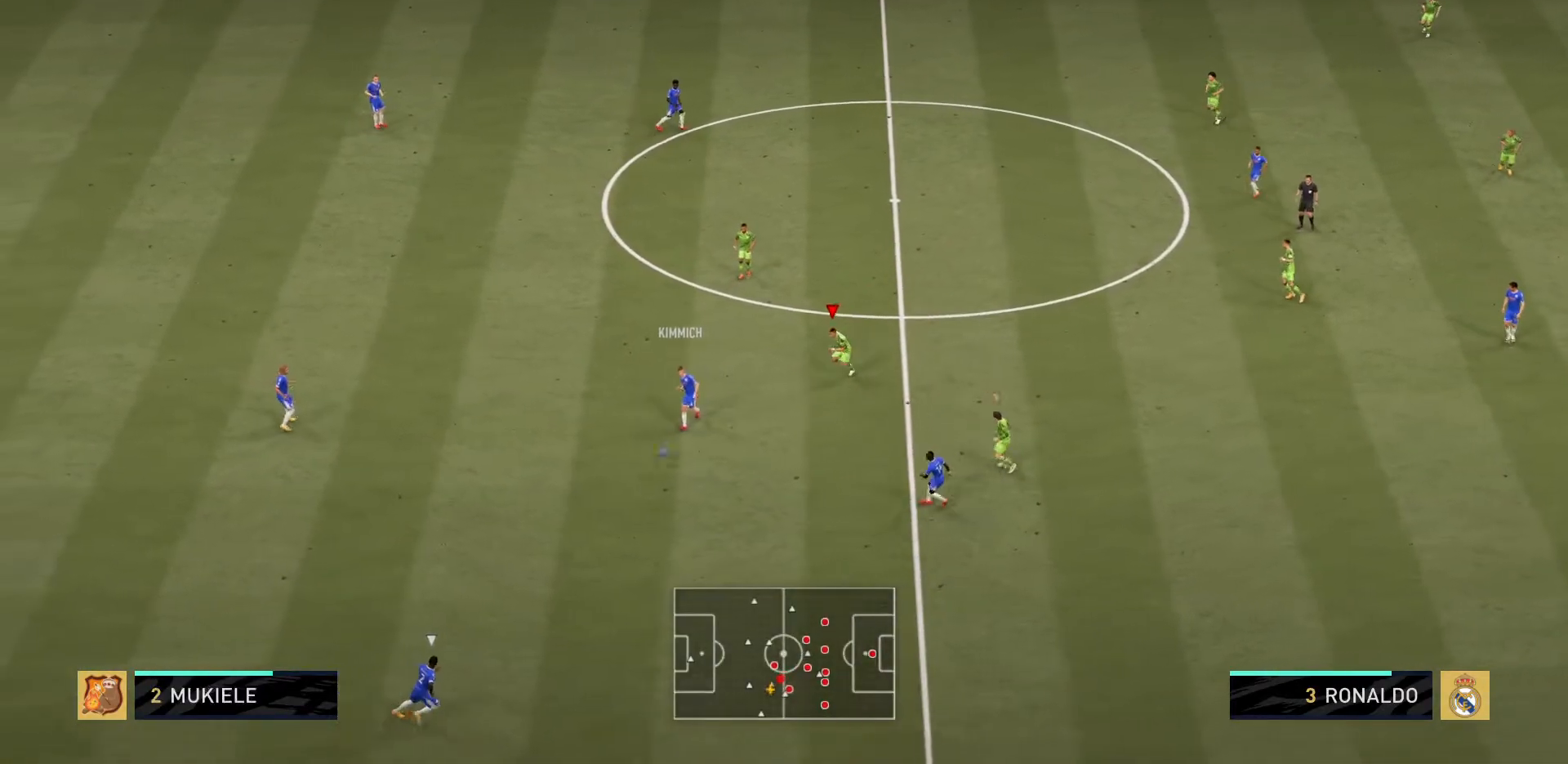
{"buttons": ["L2", "R2"], "left_stick": "down", "right_stick": "center", "events": [[67, "left_stick", "down"], [100, "right_stick", "down-right"], [167, "right_stick", "center"]]}
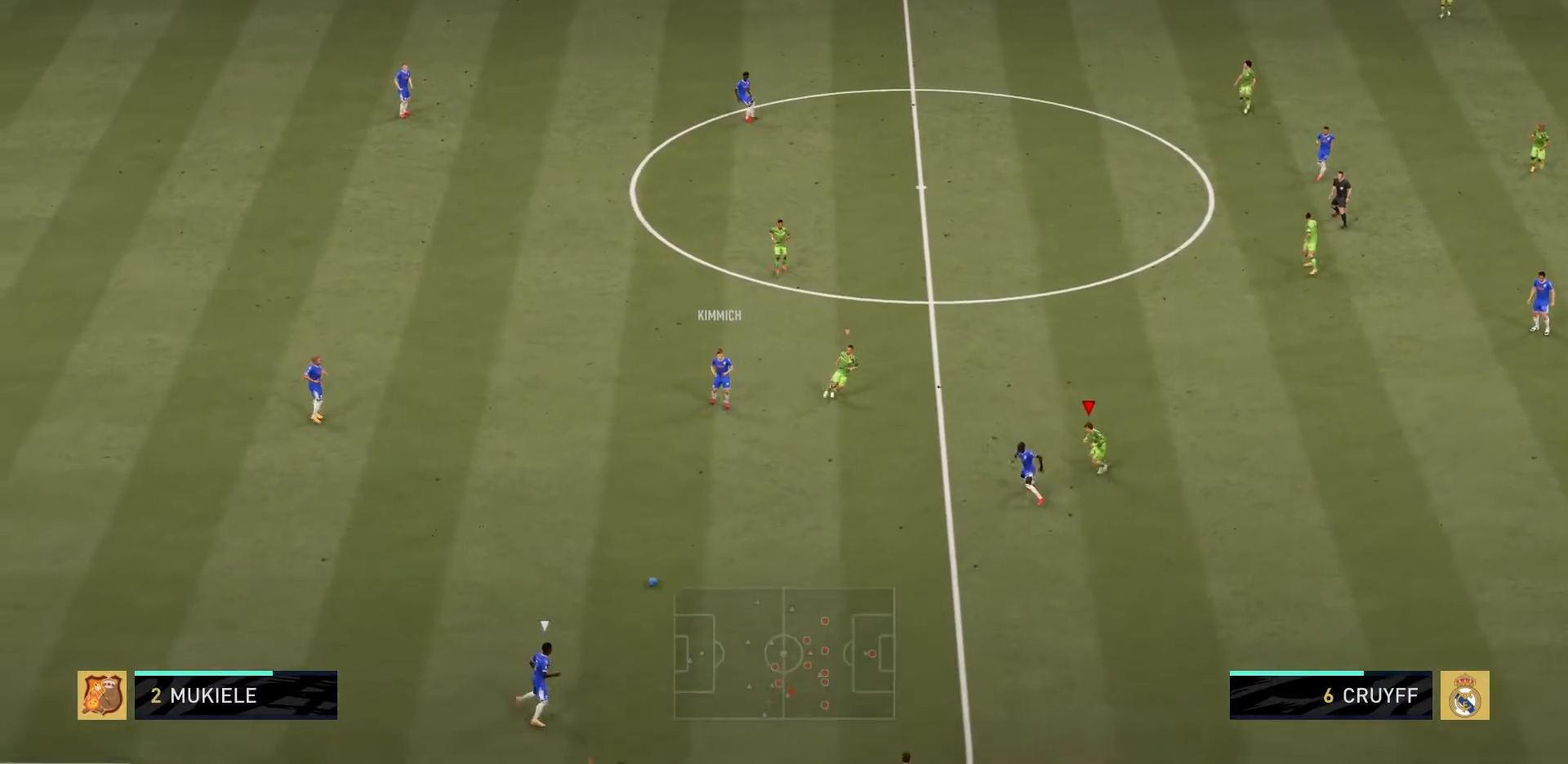
{"buttons": ["L2", "R2"], "left_stick": "down", "right_stick": "center", "events": []}
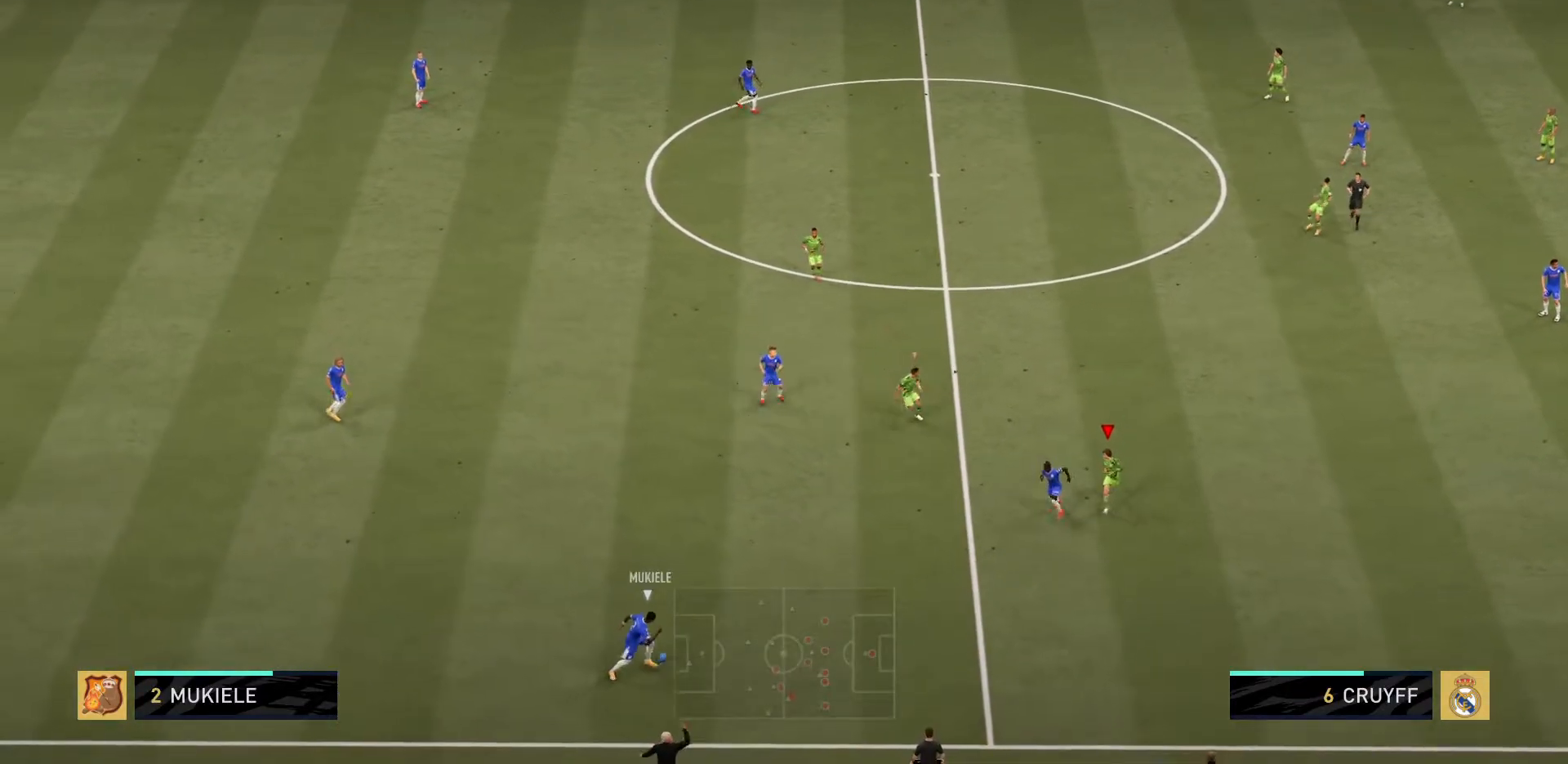
{"buttons": ["L2", "R2"], "left_stick": "down", "right_stick": "center", "events": [[134, "left_stick", "down-left"], [417, "left_stick", "down"]]}
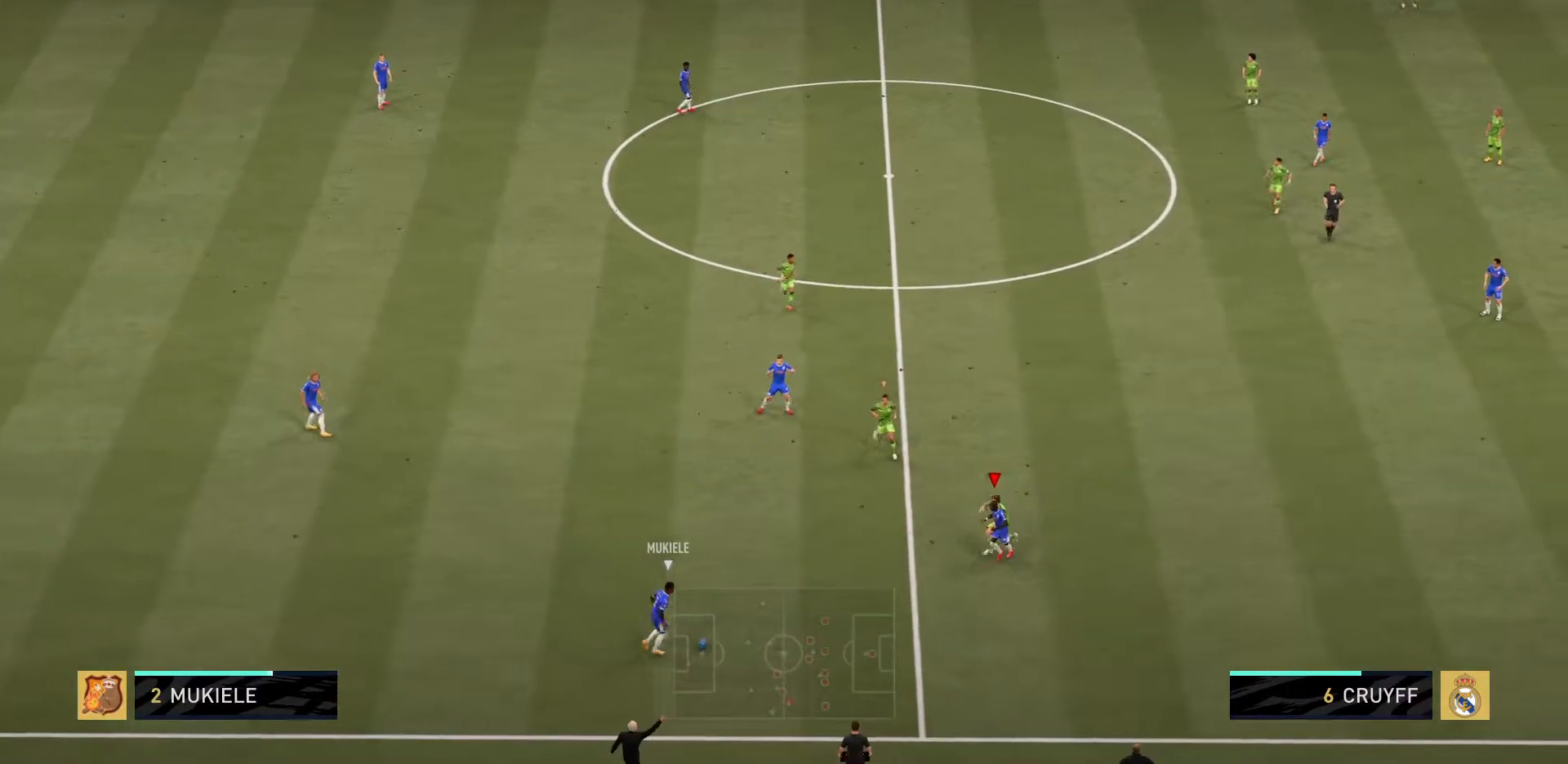
{"buttons": ["L2", "R2"], "left_stick": "up-left", "right_stick": "center", "events": [[16, "left_stick", "center"], [150, "R2", "up"], [200, "left_stick", "left"], [250, "R2", "down"], [350, "left_stick", "up-left"]]}
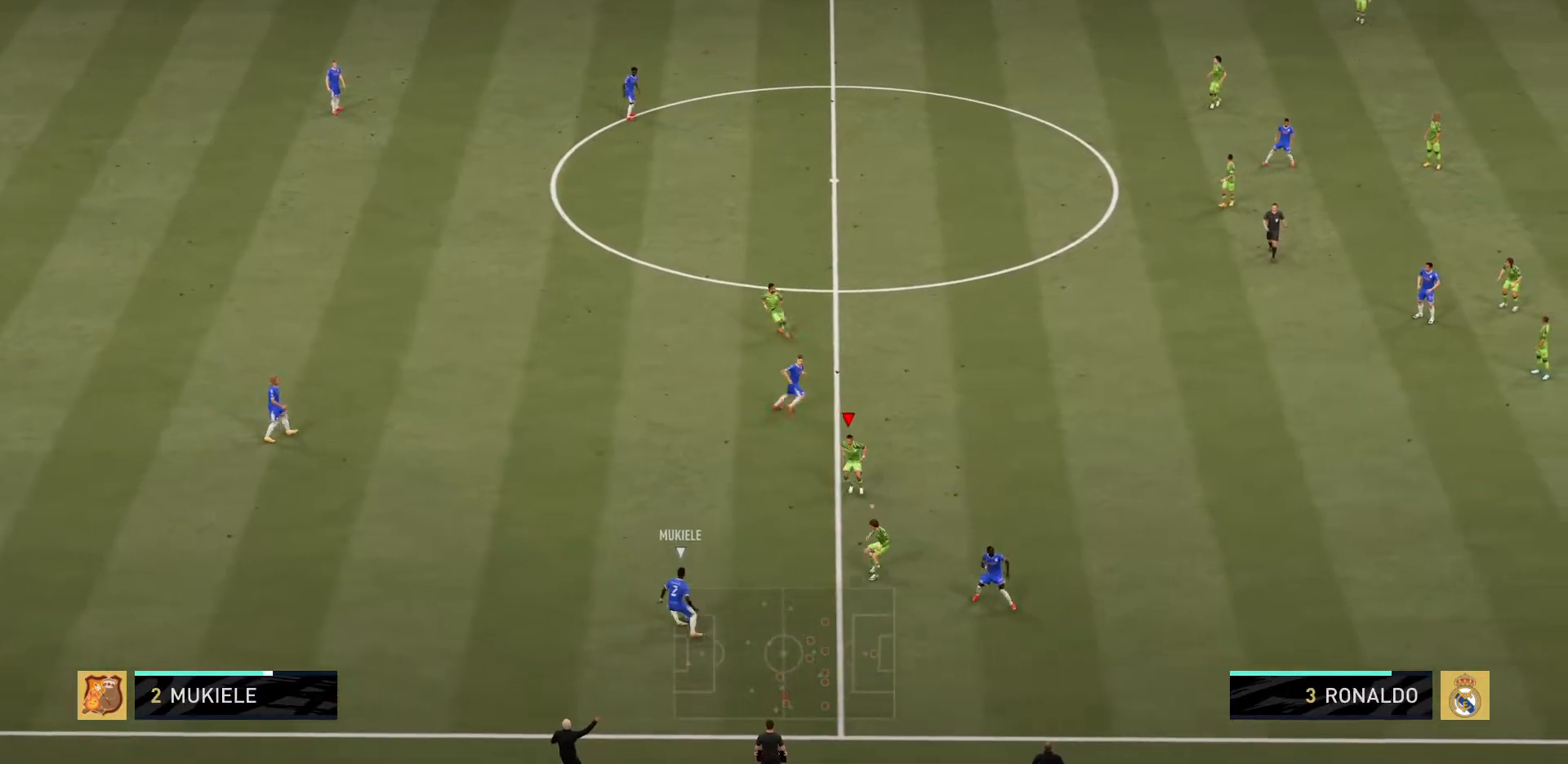
{"buttons": ["L2", "R2"], "left_stick": "up-left", "right_stick": "center", "events": []}
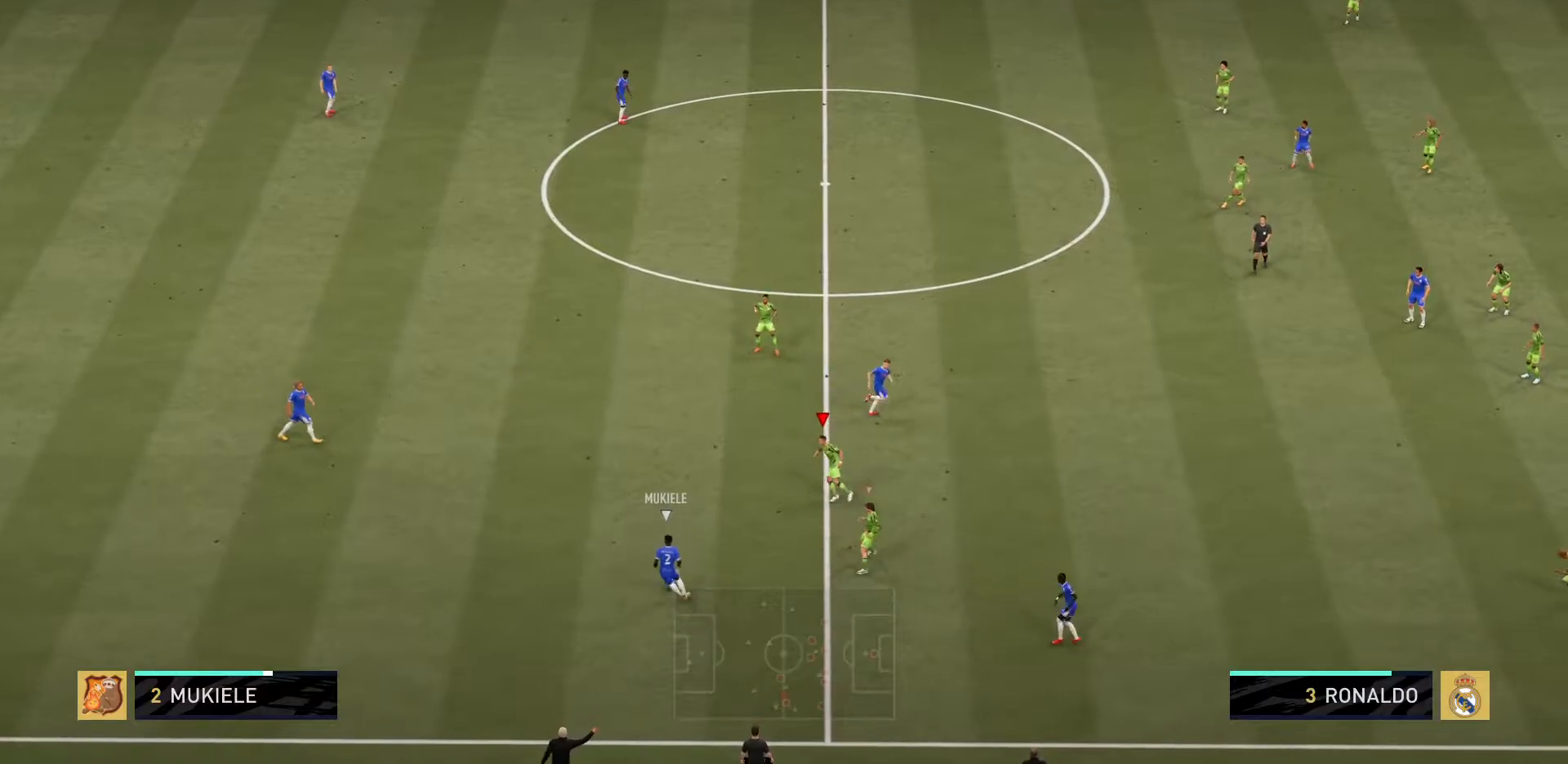
{"buttons": ["L2", "R2"], "left_stick": "up-left", "right_stick": "center", "events": []}
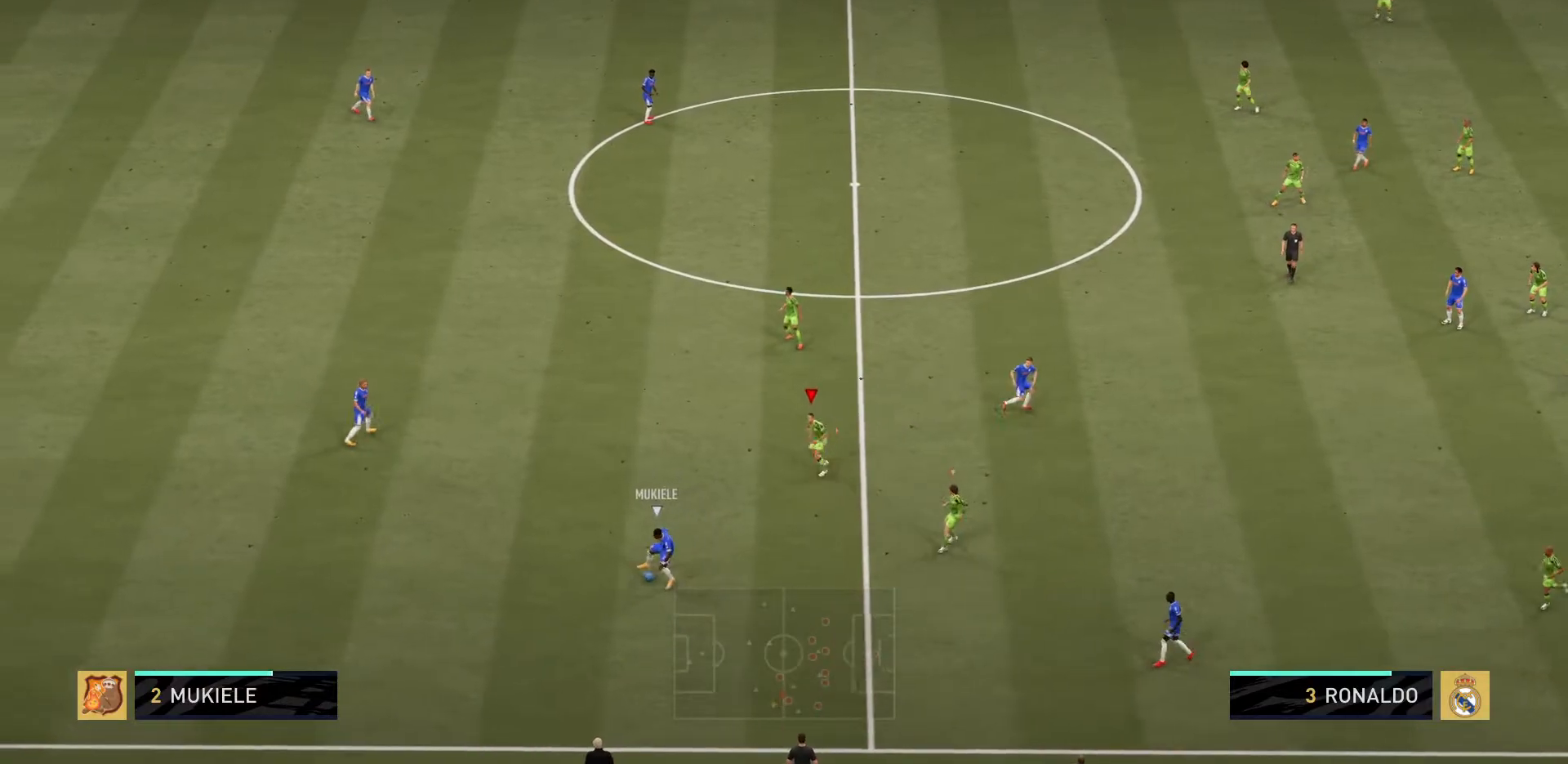
{"buttons": ["L2", "R2"], "left_stick": "down-right", "right_stick": "center", "events": [[334, "left_stick", "center"], [434, "left_stick", "down-right"]]}
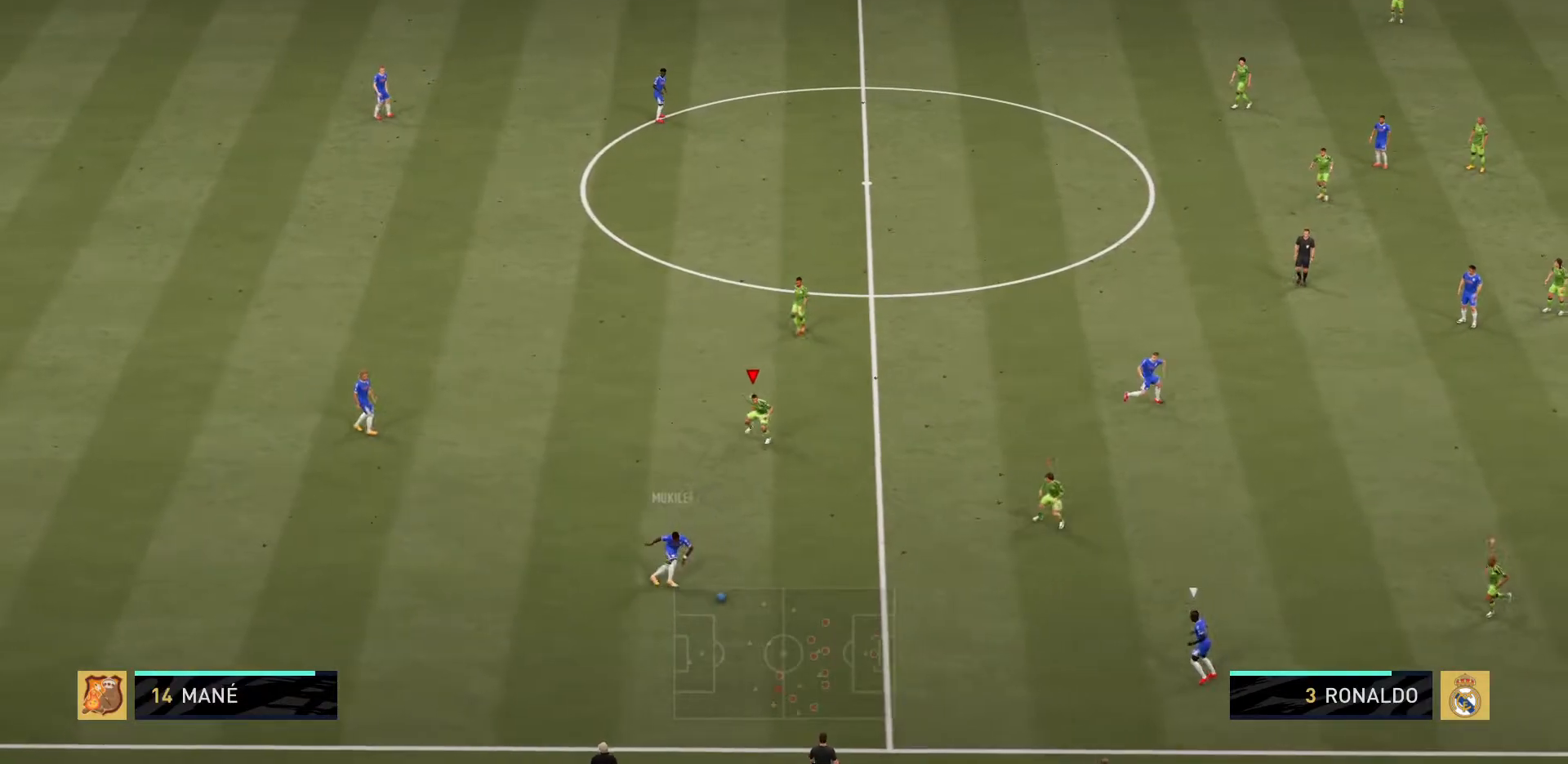
{"buttons": ["L2", "R2"], "left_stick": "down-right", "right_stick": "center", "events": []}
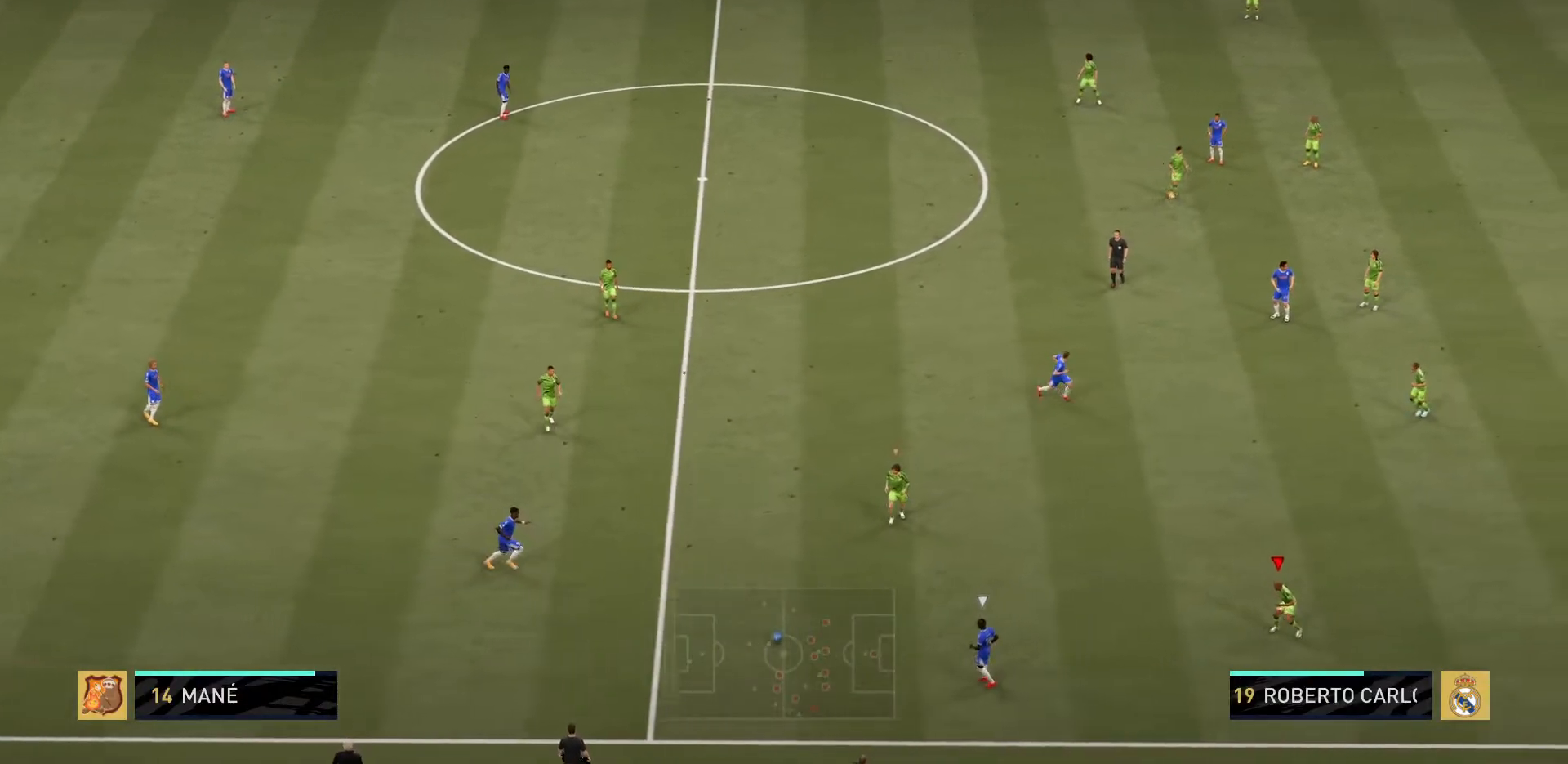
{"buttons": ["L2", "R2"], "left_stick": "down-right", "right_stick": "center", "events": [[334, "right_stick", "up-left"], [417, "right_stick", "center"]]}
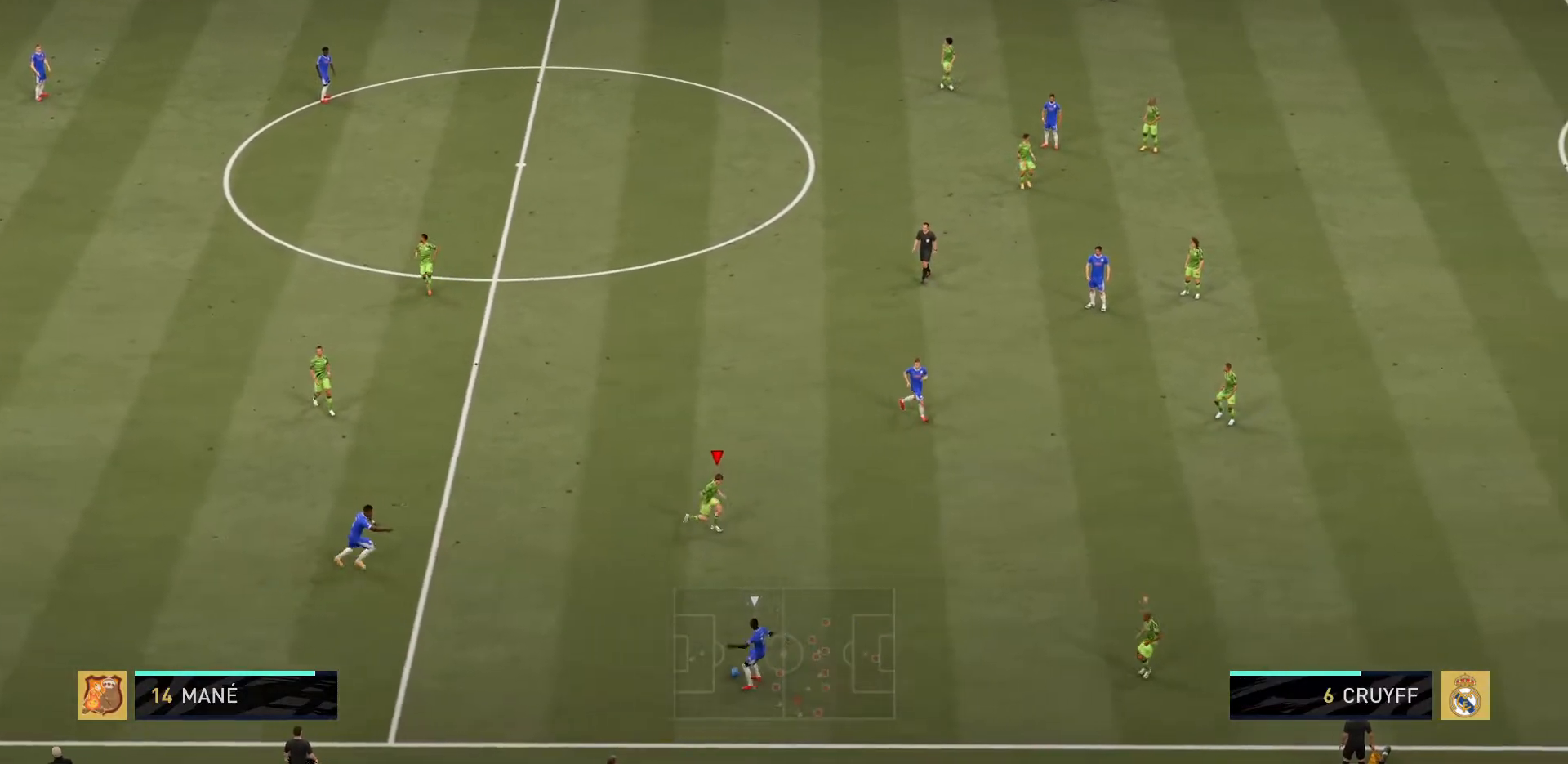
{"buttons": ["R2"], "left_stick": "right", "right_stick": "center", "events": [[183, "L2", "up"], [317, "left_stick", "right"]]}
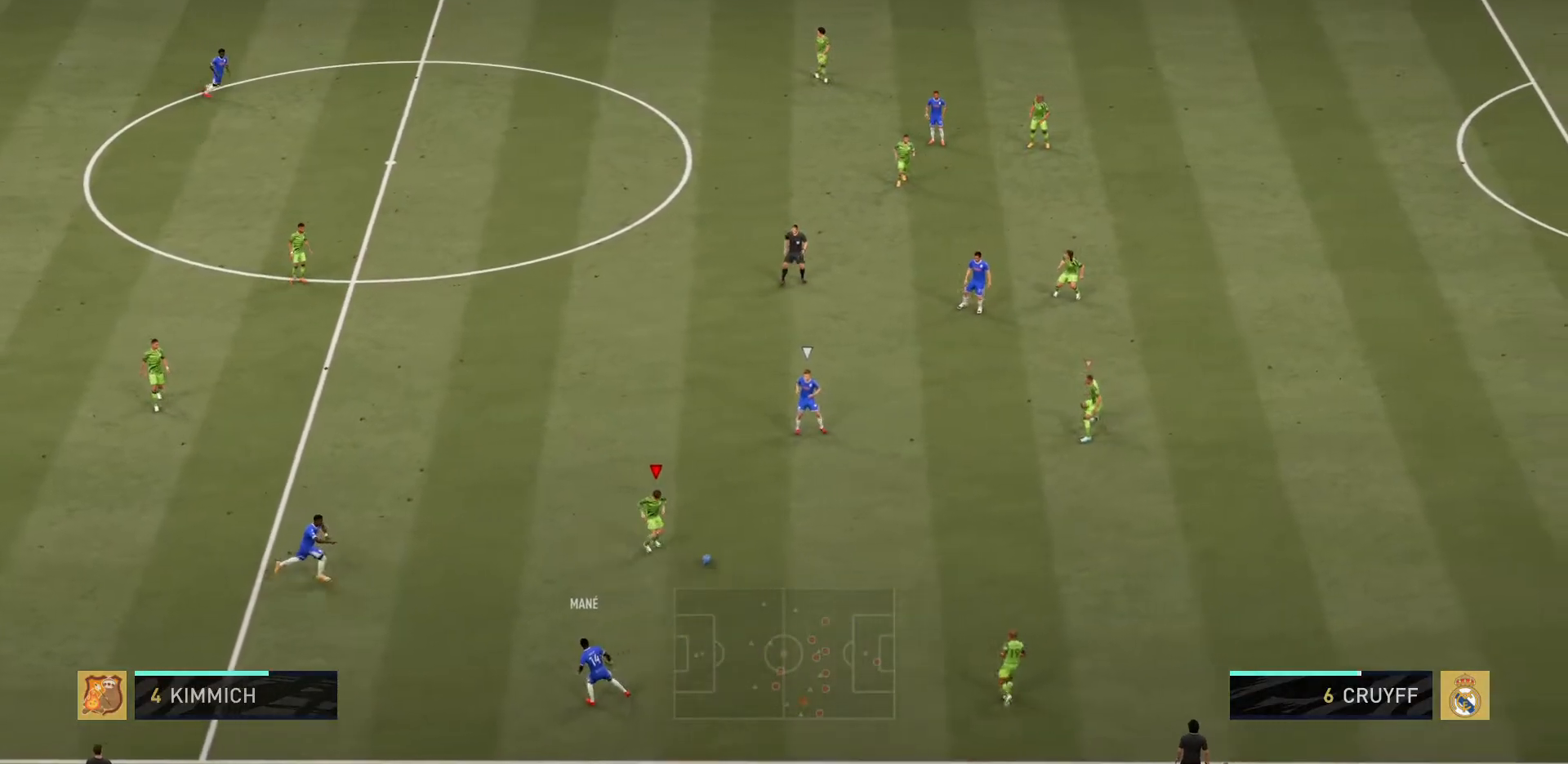
{"buttons": ["R2"], "left_stick": "up-right", "right_stick": "center", "events": [[217, "left_stick", "up-right"]]}
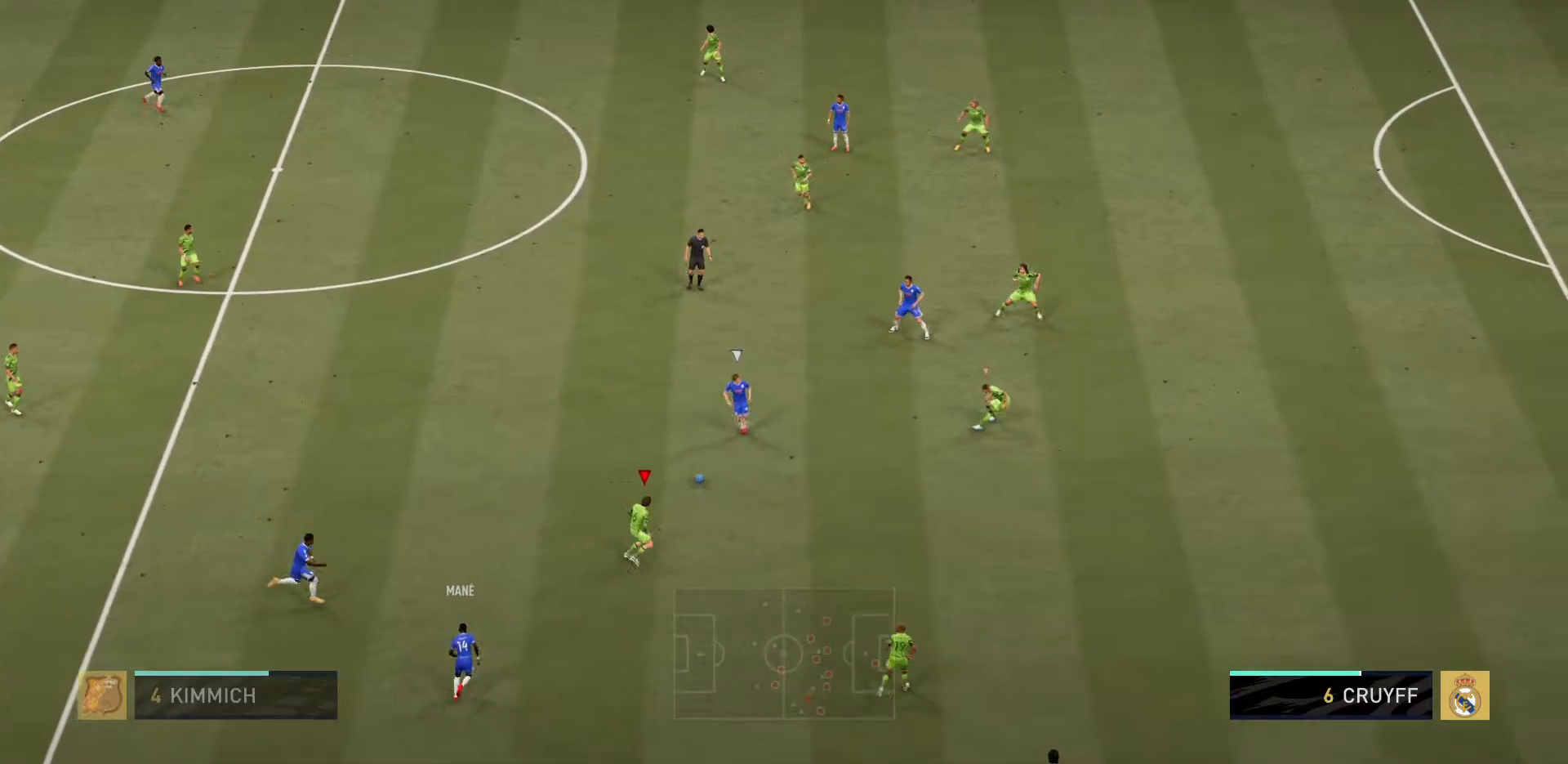
{"buttons": ["L2", "R2"], "left_stick": "right", "right_stick": "center", "events": [[317, "left_stick", "right"], [384, "right_stick", "up"], [401, "L2", "down"], [484, "right_stick", "center"]]}